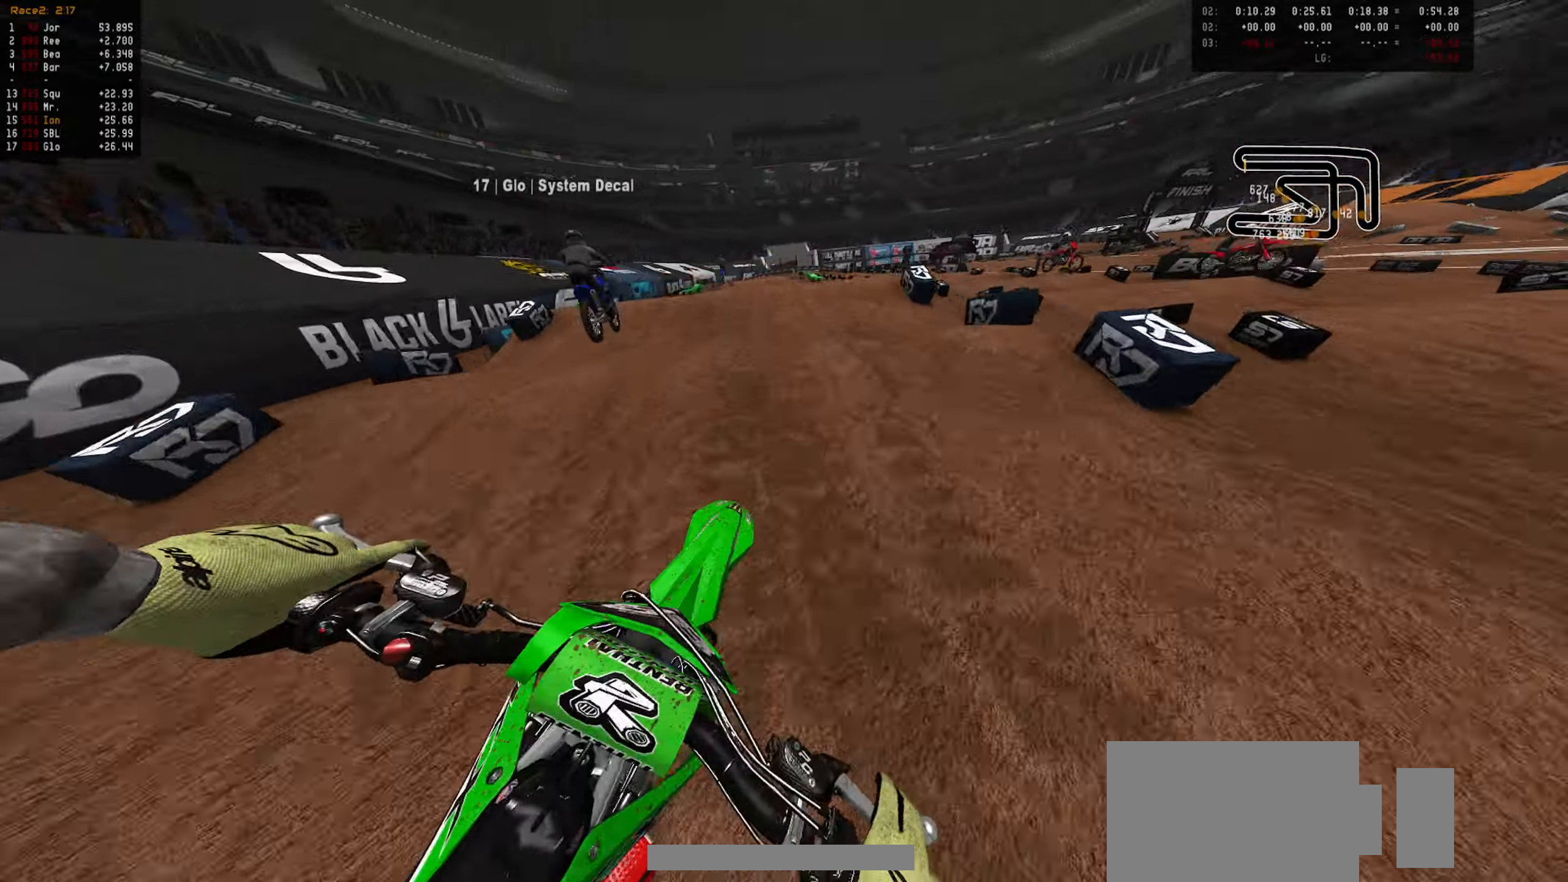
Gameplay with a controller (PlayStation layout); each line is a JSON object with the inputs held at the frame after it (dt_ms = milliseconds from this image to that frame). "events" lists button and stick changes between this image and that frame as [ms after this image, input, new state], when the widget could be followed in between.
{"dt_ms": 500, "buttons": [], "left_stick": "up", "right_stick": "center", "events": [[200, "R2", "up"], [350, "left_stick", "up-right"], [400, "left_stick", "up"]]}
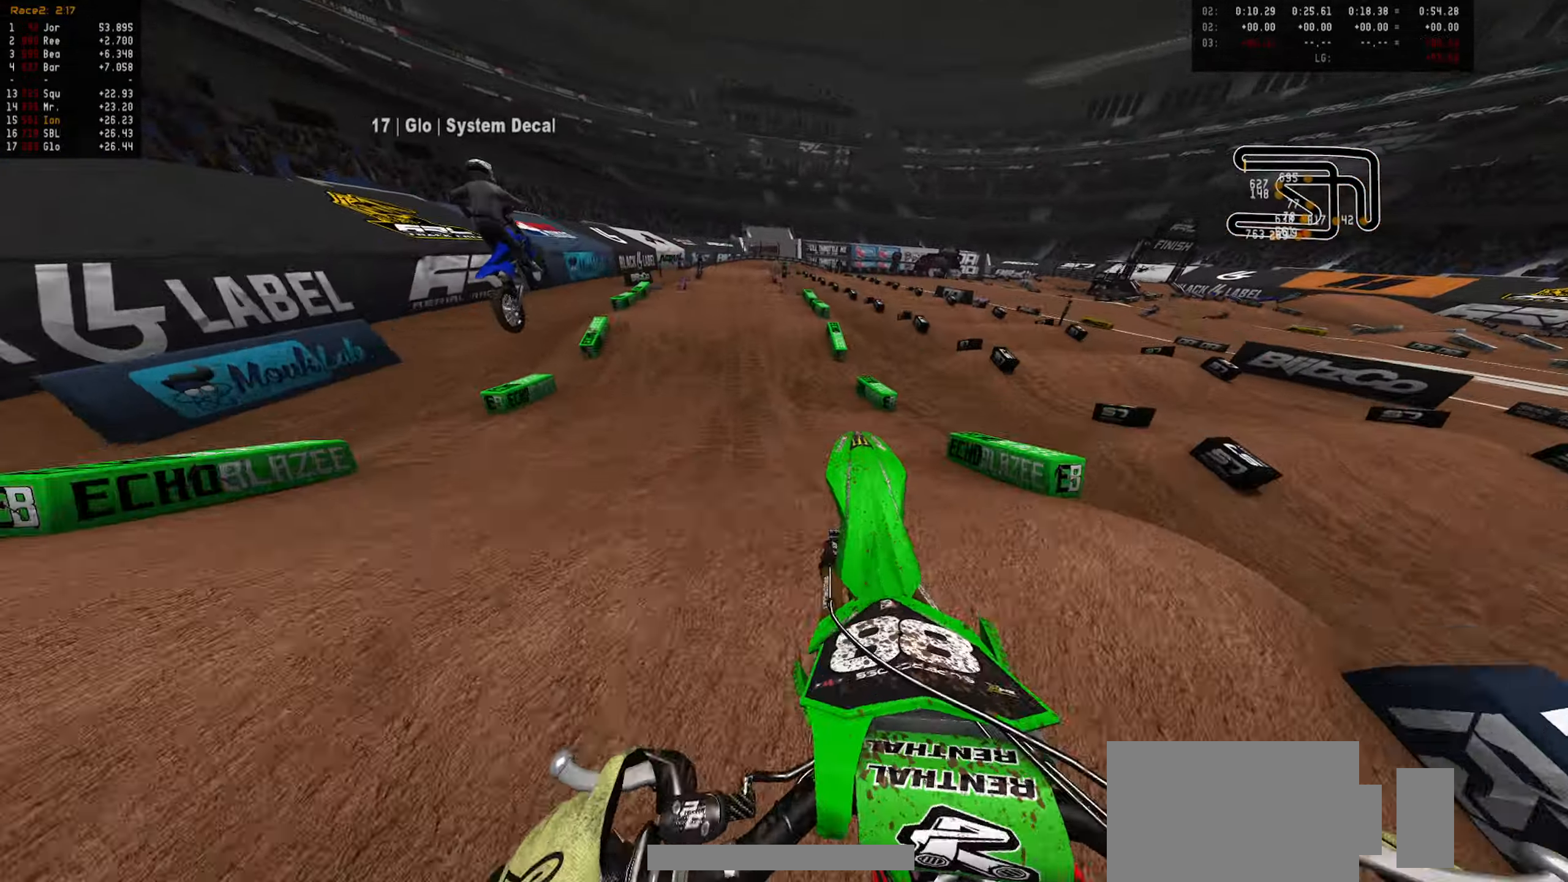
{"dt_ms": 500, "buttons": [], "left_stick": "up", "right_stick": "center", "events": [[34, "R2", "down"], [484, "R2", "up"]]}
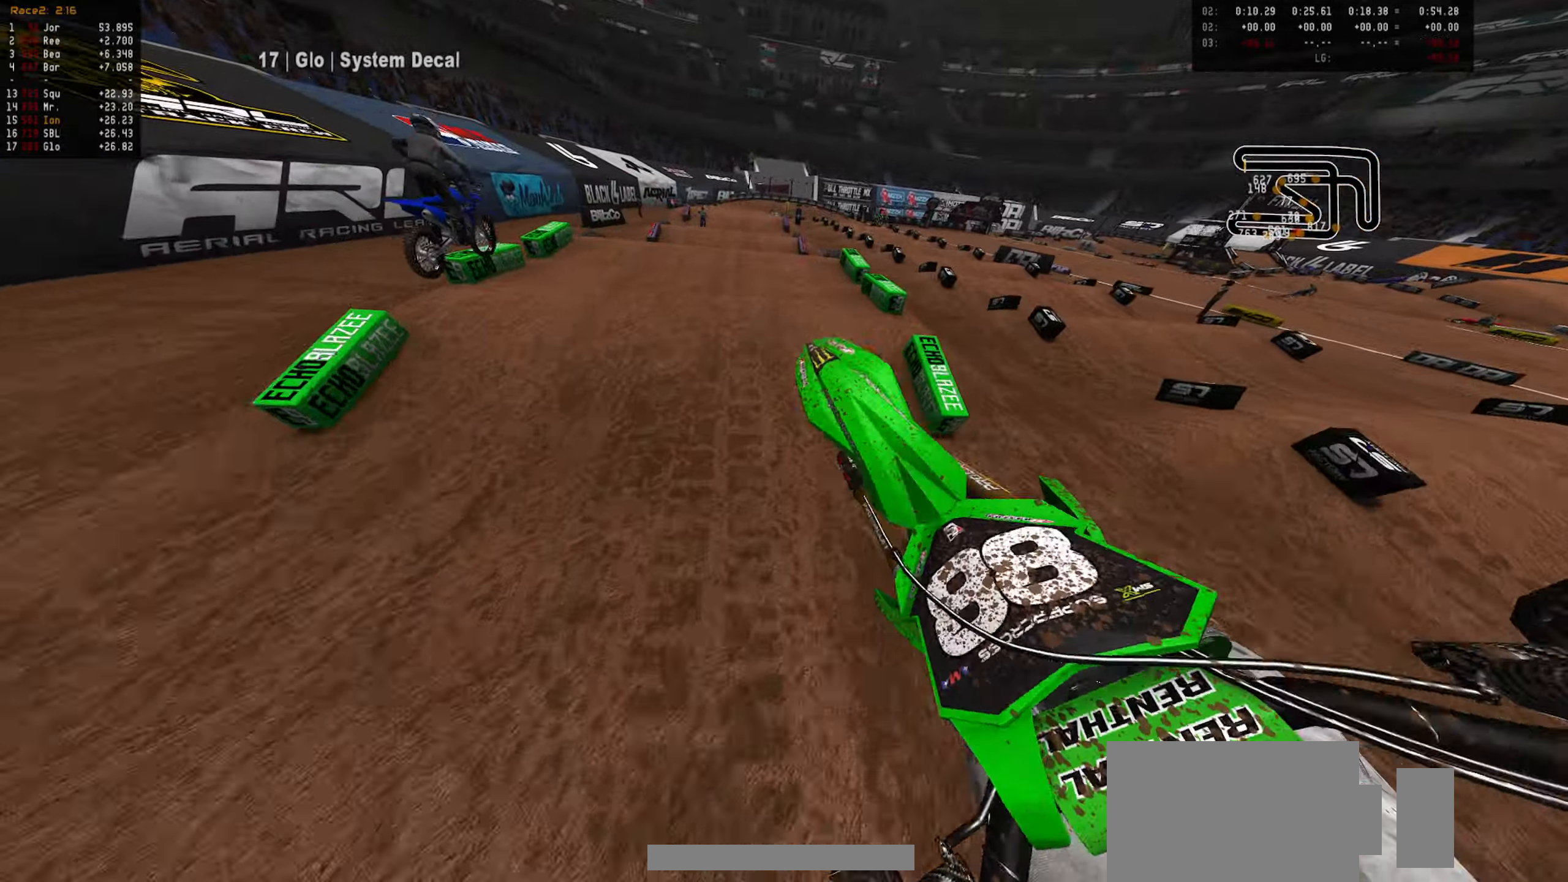
{"dt_ms": 500, "buttons": [], "left_stick": "center", "right_stick": "center", "events": [[34, "left_stick", "up-right"], [134, "left_stick", "right"], [267, "CIRCLE", "down"], [267, "left_stick", "center"], [350, "CIRCLE", "up"]]}
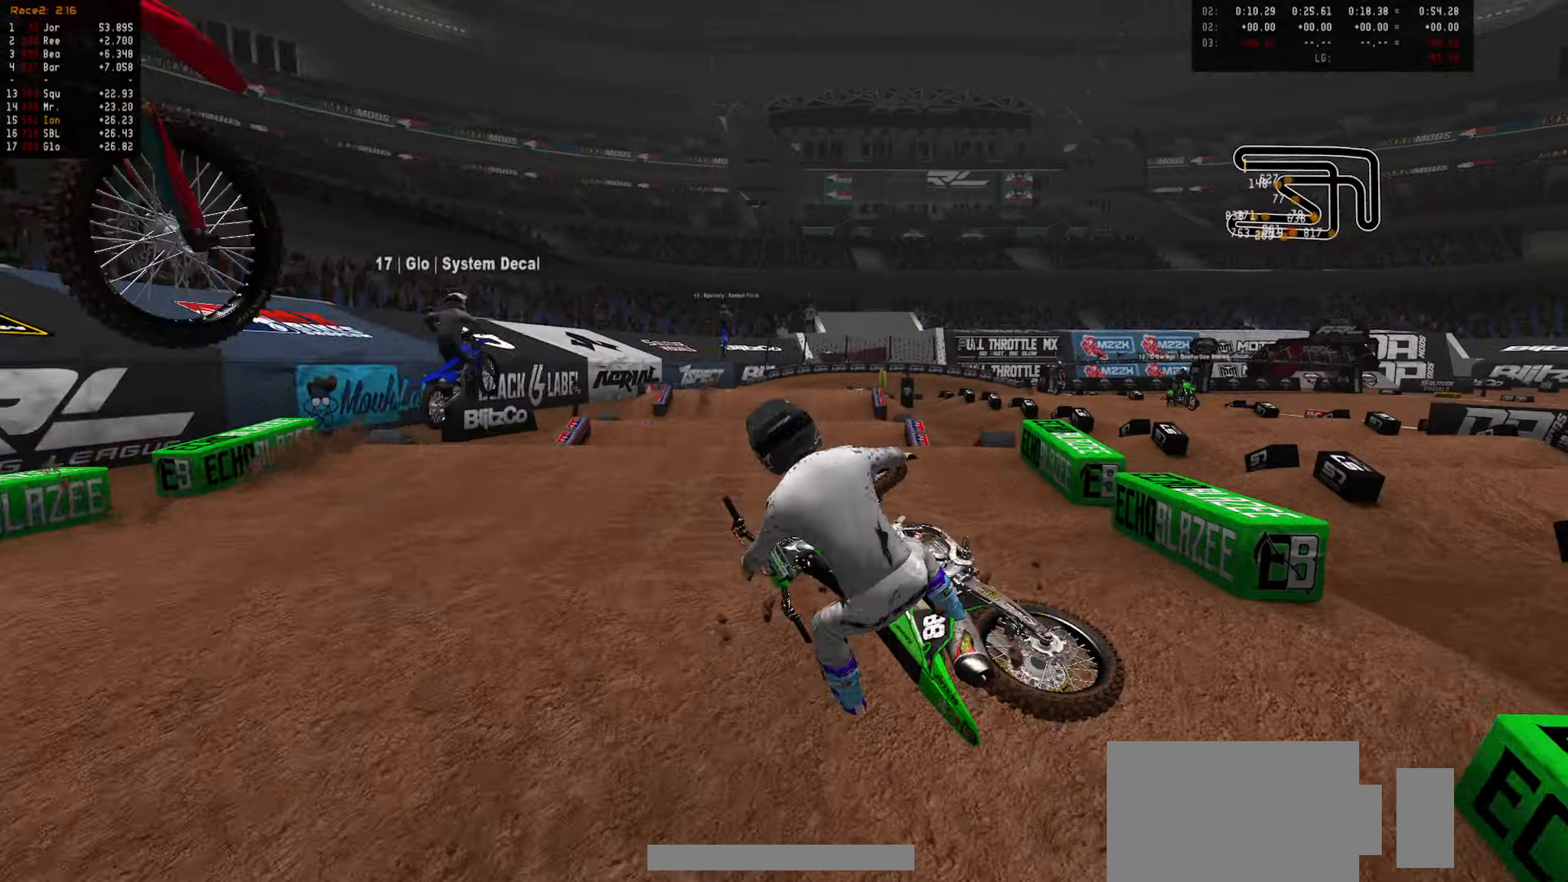
{"dt_ms": 500, "buttons": [], "left_stick": "center", "right_stick": "center", "events": [[366, "SELECT", "down"], [466, "SELECT", "up"]]}
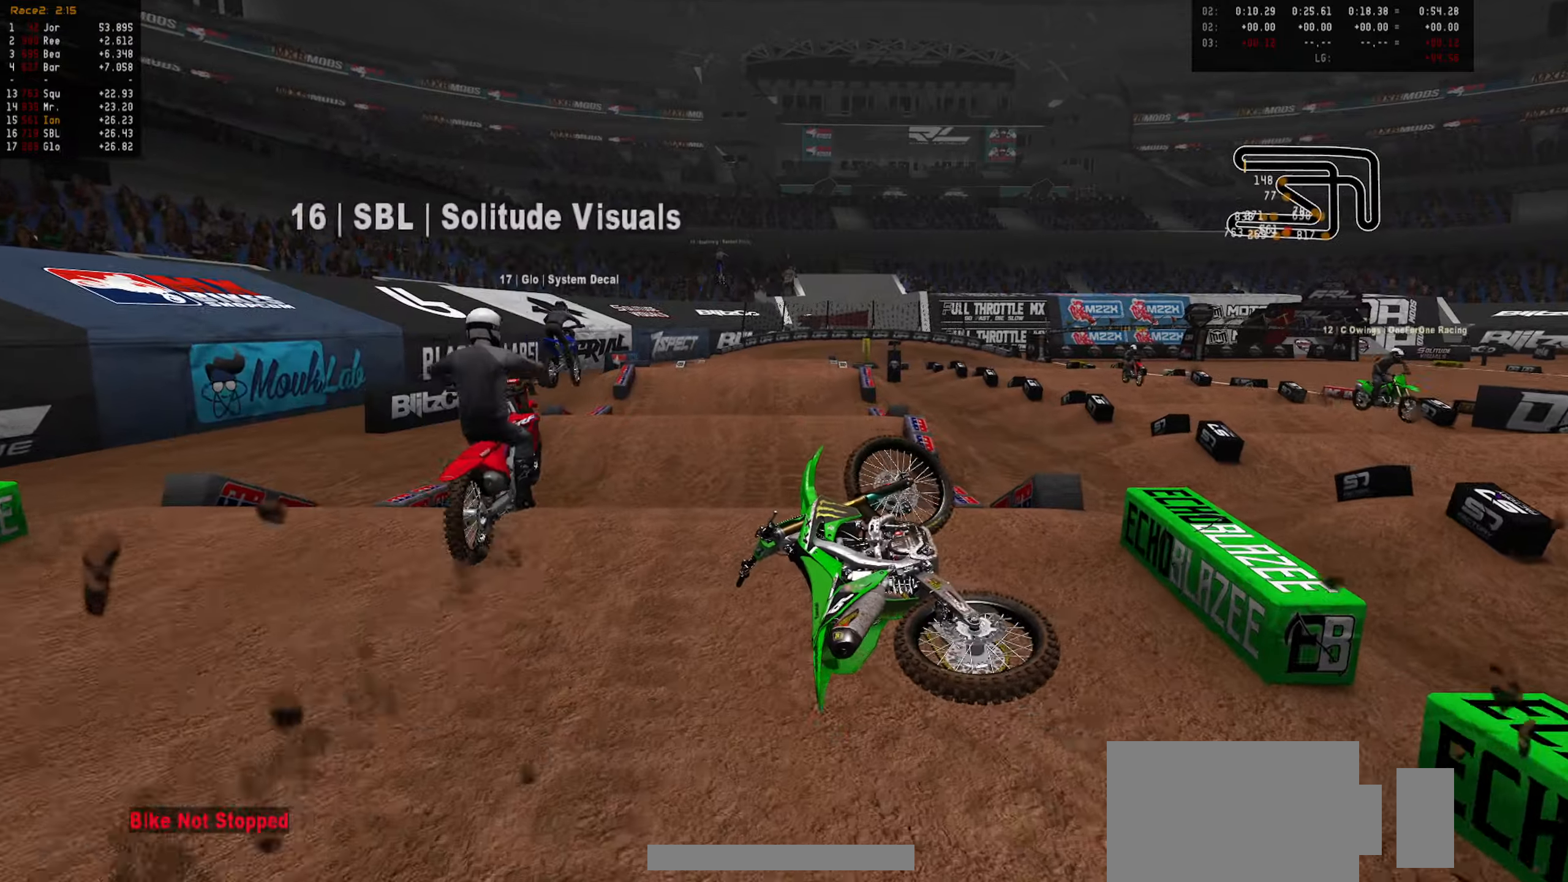
{"dt_ms": 500, "buttons": ["SELECT"], "left_stick": "center", "right_stick": "center", "events": [[50, "SELECT", "down"], [150, "SELECT", "up"], [250, "SELECT", "down"], [333, "SELECT", "up"], [416, "SELECT", "down"]]}
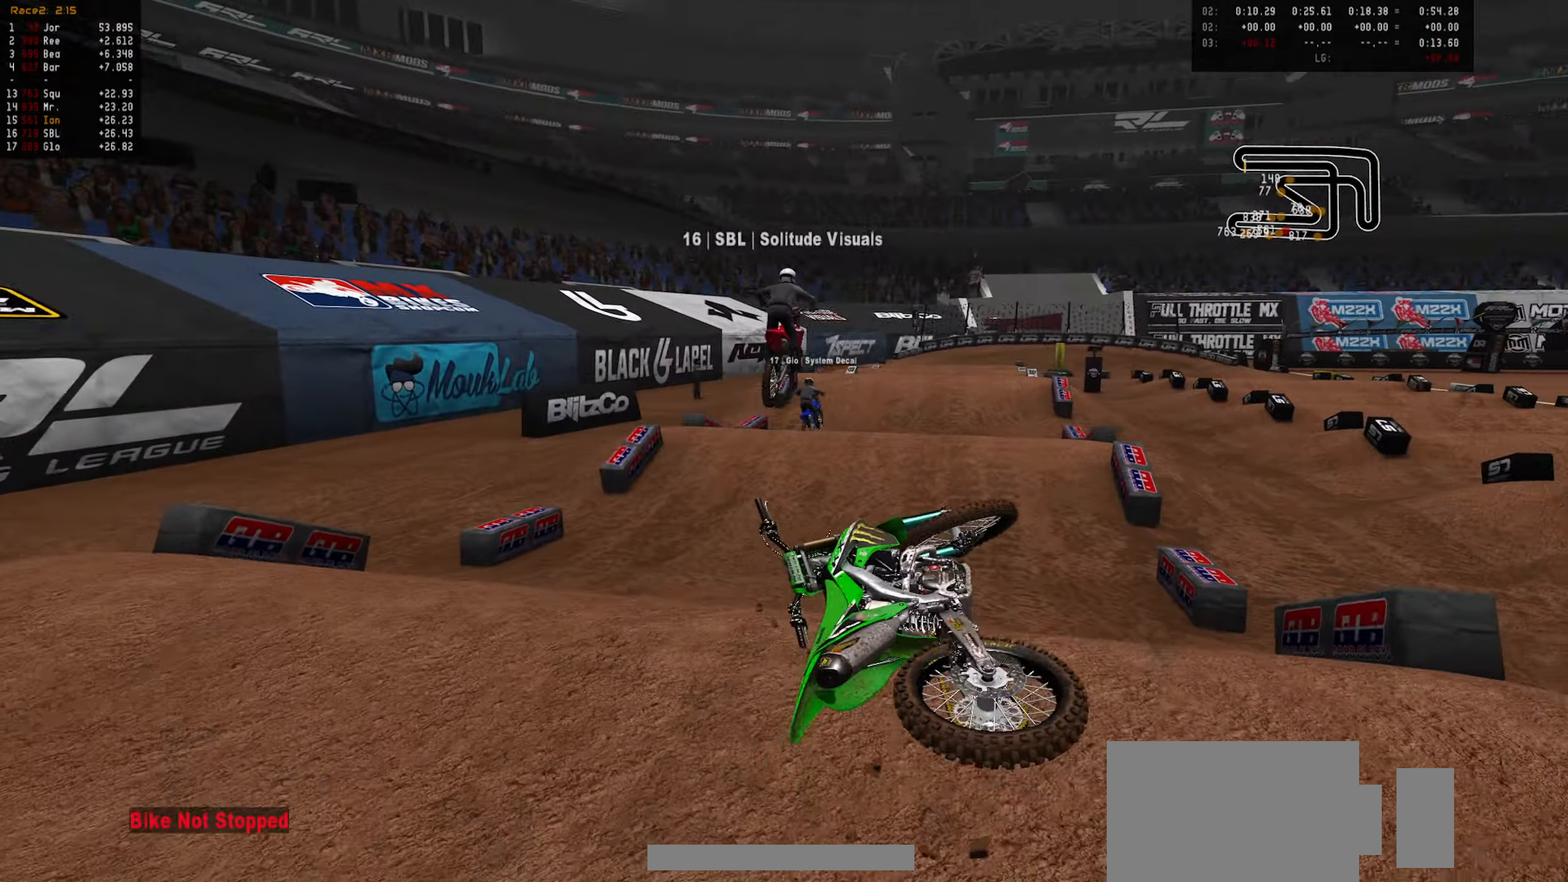
{"dt_ms": 500, "buttons": ["L1", "R2"], "left_stick": "down-right", "right_stick": "center", "events": [[16, "SELECT", "up"], [116, "SELECT", "down"], [216, "SELECT", "up"], [333, "R2", "down"], [433, "L1", "down"], [450, "left_stick", "down-right"]]}
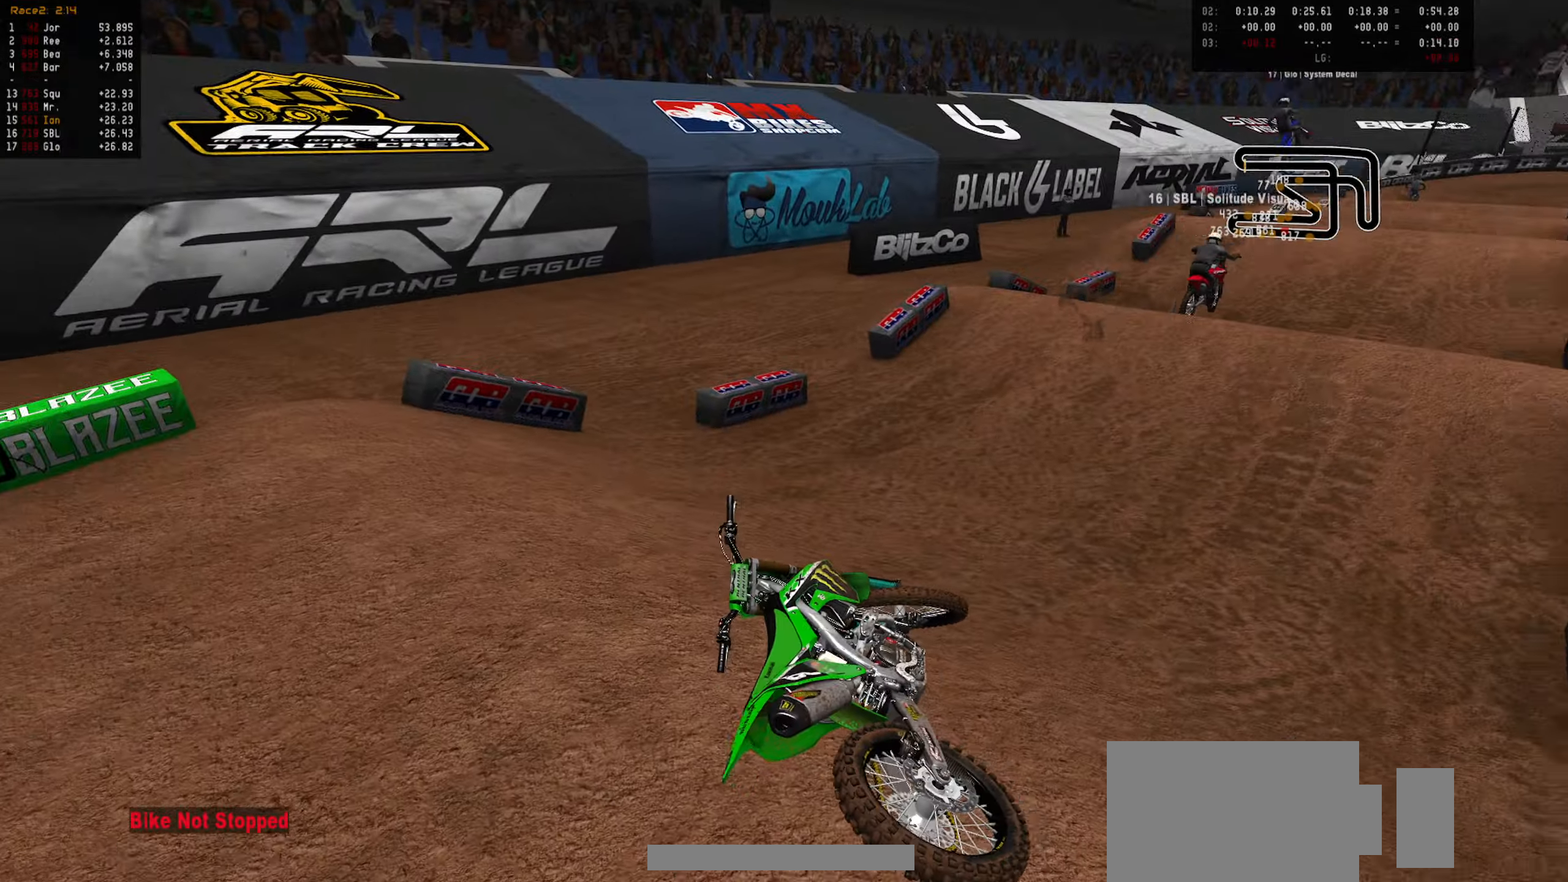
{"dt_ms": 500, "buttons": ["L1", "R2"], "left_stick": "center", "right_stick": "center", "events": [[66, "L1", "up"], [116, "left_stick", "center"], [216, "R2", "up"], [233, "SELECT", "down"], [333, "SELECT", "up"], [366, "R2", "down"], [416, "L1", "down"]]}
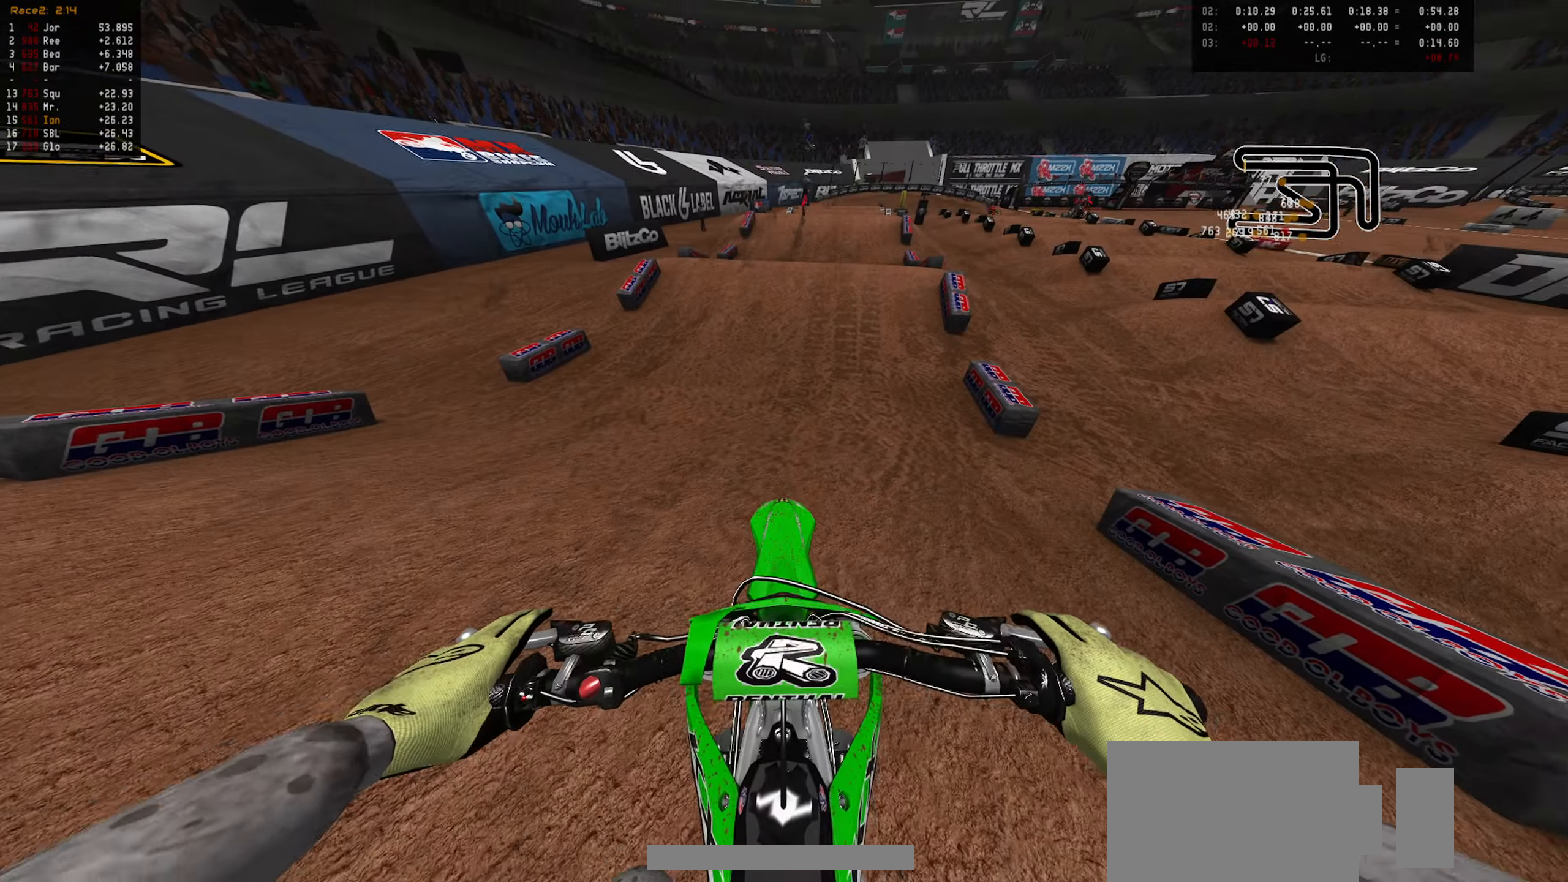
{"dt_ms": 500, "buttons": ["R2"], "left_stick": "center", "right_stick": "center", "events": [[50, "L1", "up"], [266, "left_stick", "down-right"], [333, "left_stick", "center"]]}
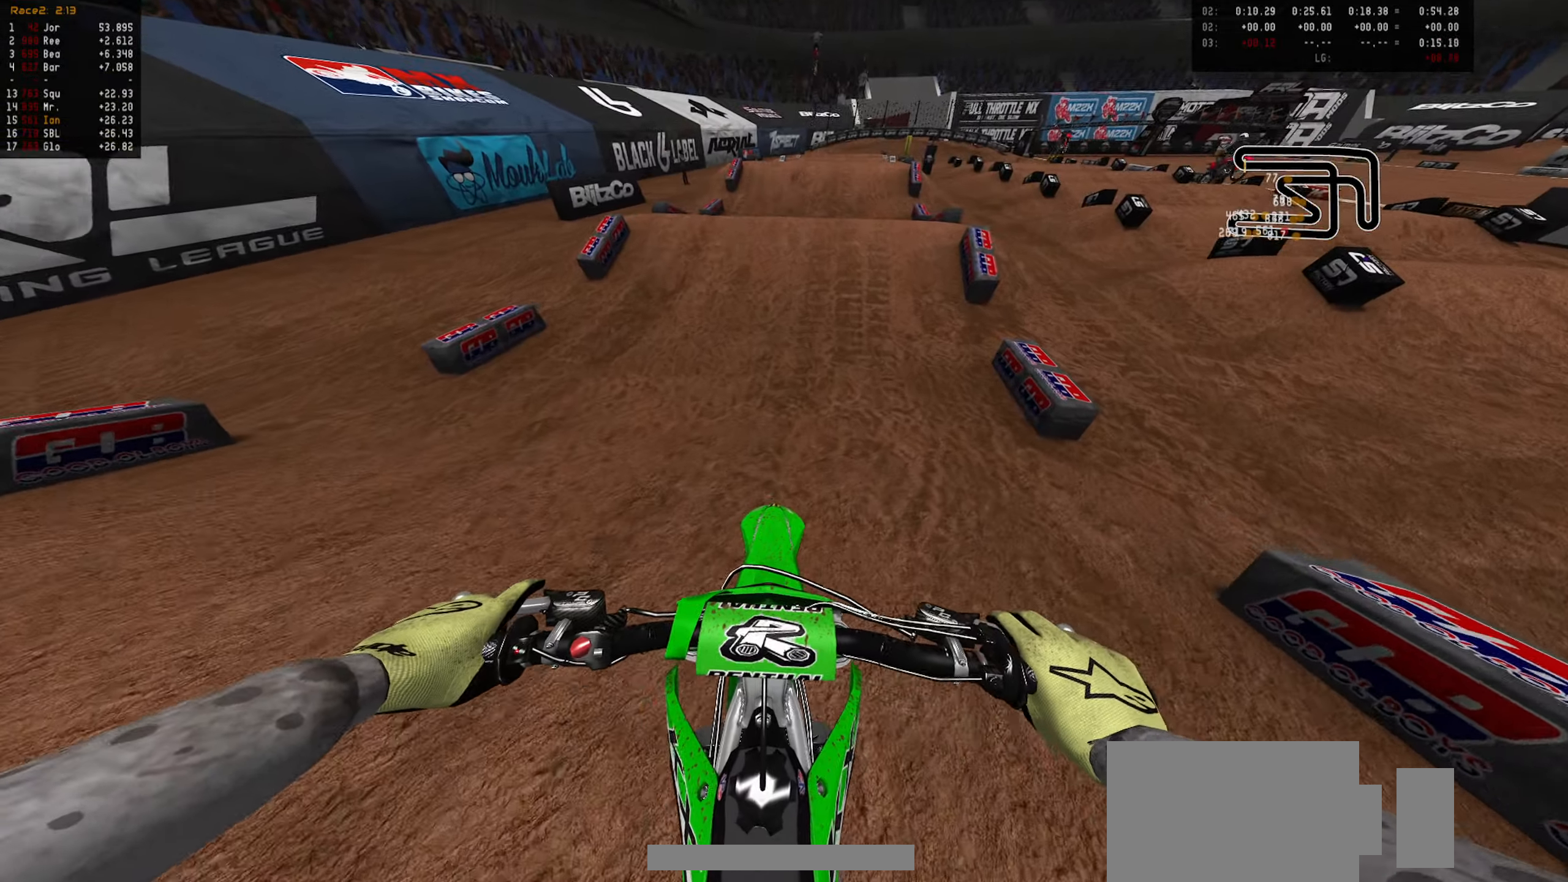
{"dt_ms": 500, "buttons": ["R2"], "left_stick": "center", "right_stick": "center", "events": [[33, "left_stick", "down"], [83, "left_stick", "center"], [200, "DPAD_DOWN", "down"], [383, "DPAD_DOWN", "up"]]}
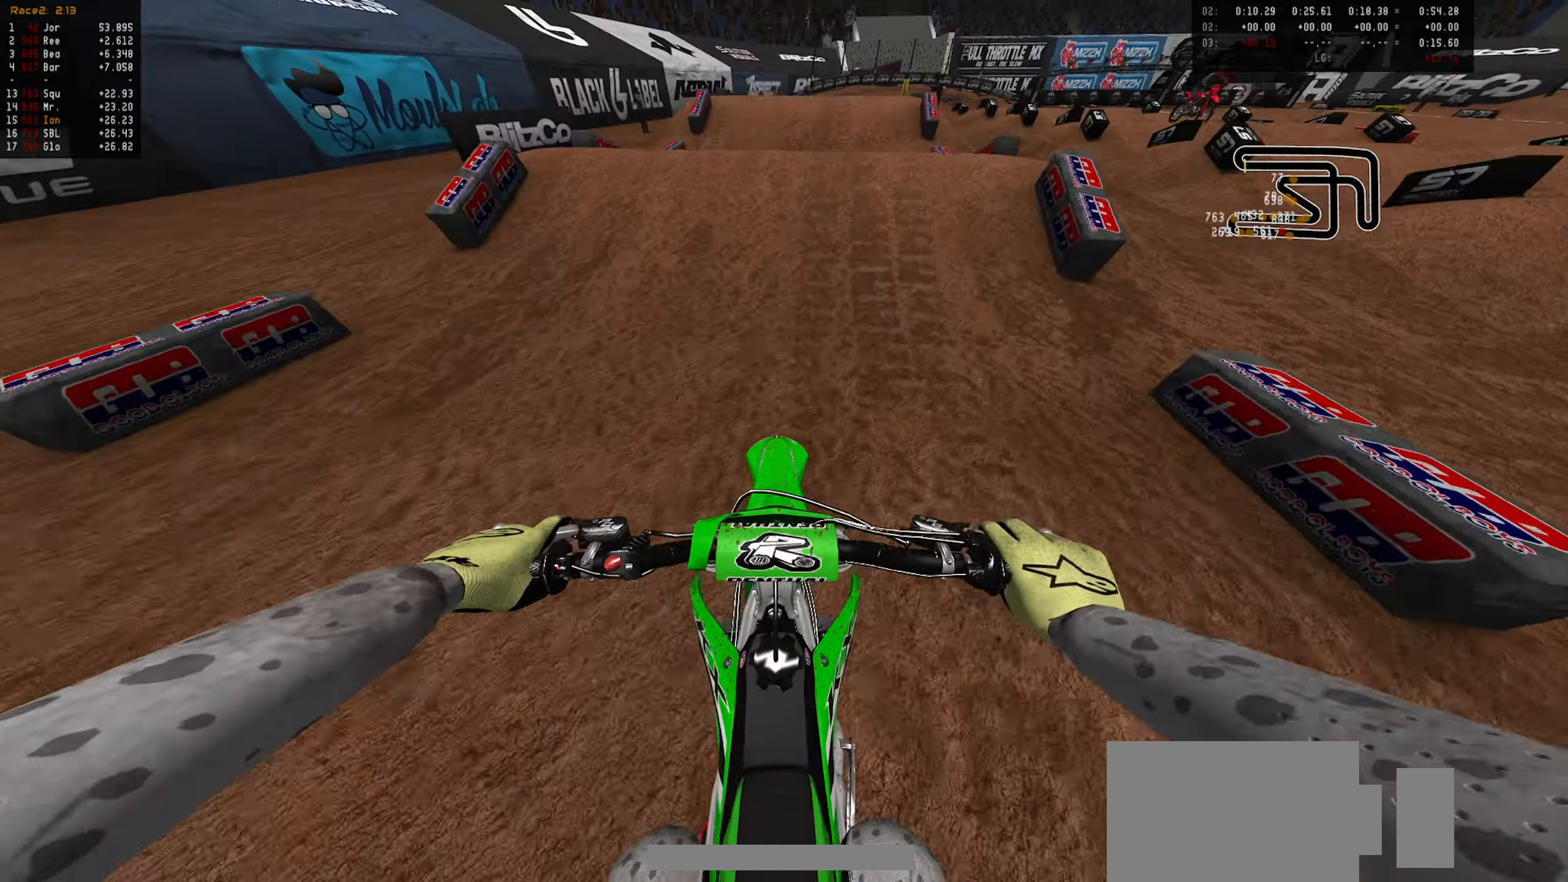
{"dt_ms": 500, "buttons": ["R2"], "left_stick": "center", "right_stick": "center", "events": [[66, "left_stick", "down"], [133, "CIRCLE", "down"], [233, "CIRCLE", "up"], [233, "left_stick", "center"]]}
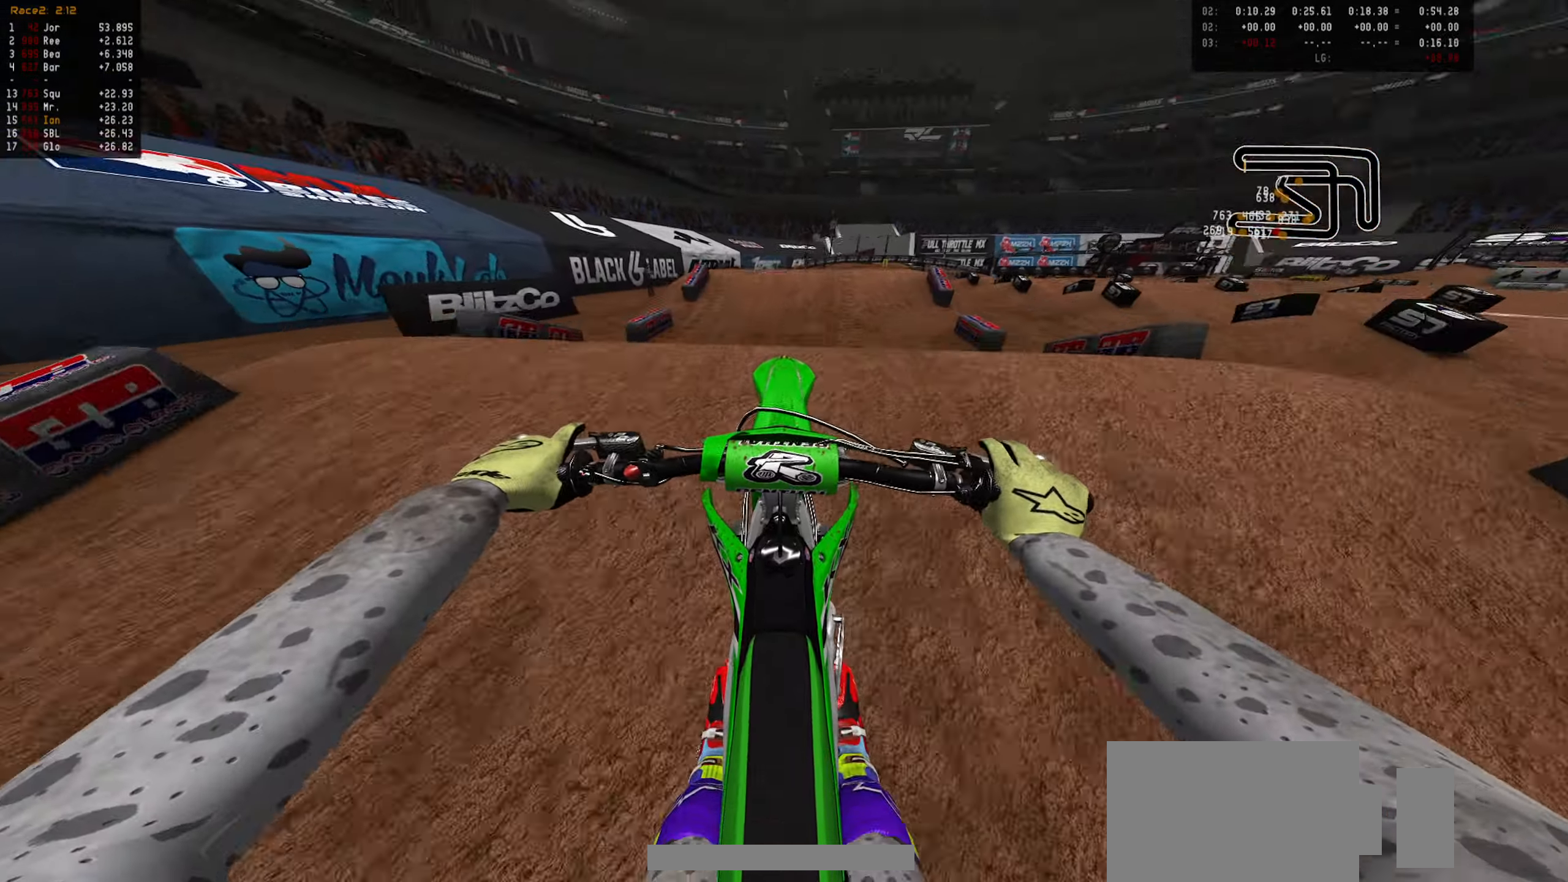
{"dt_ms": 500, "buttons": ["L2"], "left_stick": "up", "right_stick": "center", "events": [[66, "left_stick", "up"], [150, "CIRCLE", "down"], [233, "CIRCLE", "up"], [250, "R2", "up"], [400, "L2", "down"]]}
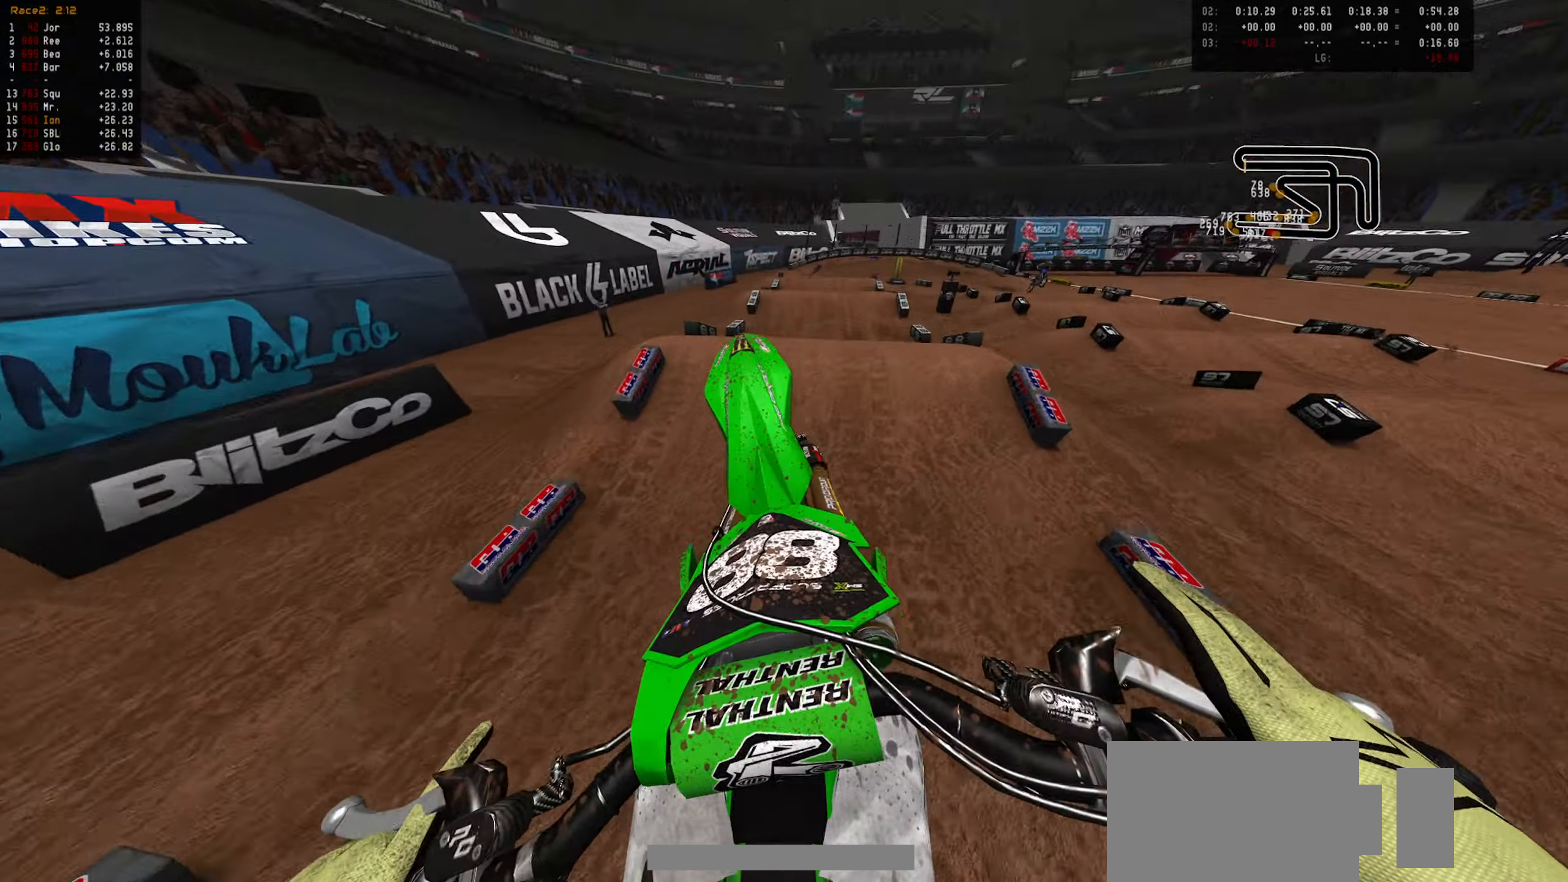
{"dt_ms": 1000, "buttons": ["R2"], "left_stick": "center", "right_stick": "center", "events": [[83, "R1", "down"], [100, "L2", "up"], [166, "left_stick", "center"], [183, "R1", "up"], [283, "DPAD_DOWN", "down"], [383, "R2", "down"], [533, "DPAD_DOWN", "up"], [650, "CIRCLE", "down"], [716, "CIRCLE", "up"], [800, "left_stick", "down-right"], [900, "left_stick", "center"]]}
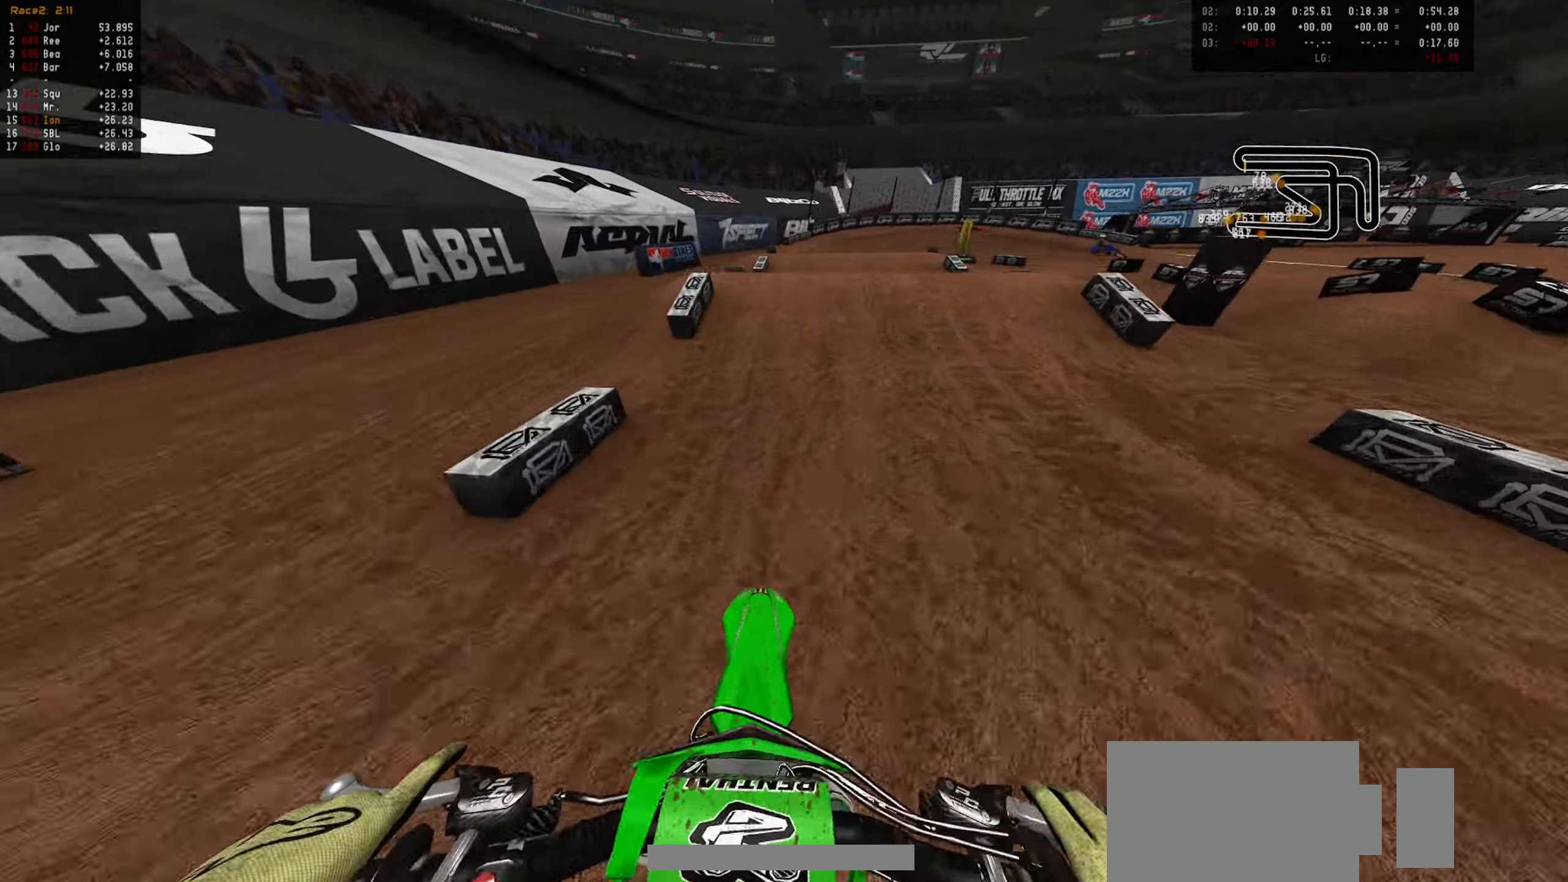
{"dt_ms": 500, "buttons": [], "left_stick": "center", "right_stick": "center", "events": [[66, "left_stick", "right"], [133, "left_stick", "center"], [200, "CIRCLE", "down"], [267, "CIRCLE", "up"], [267, "R2", "up"]]}
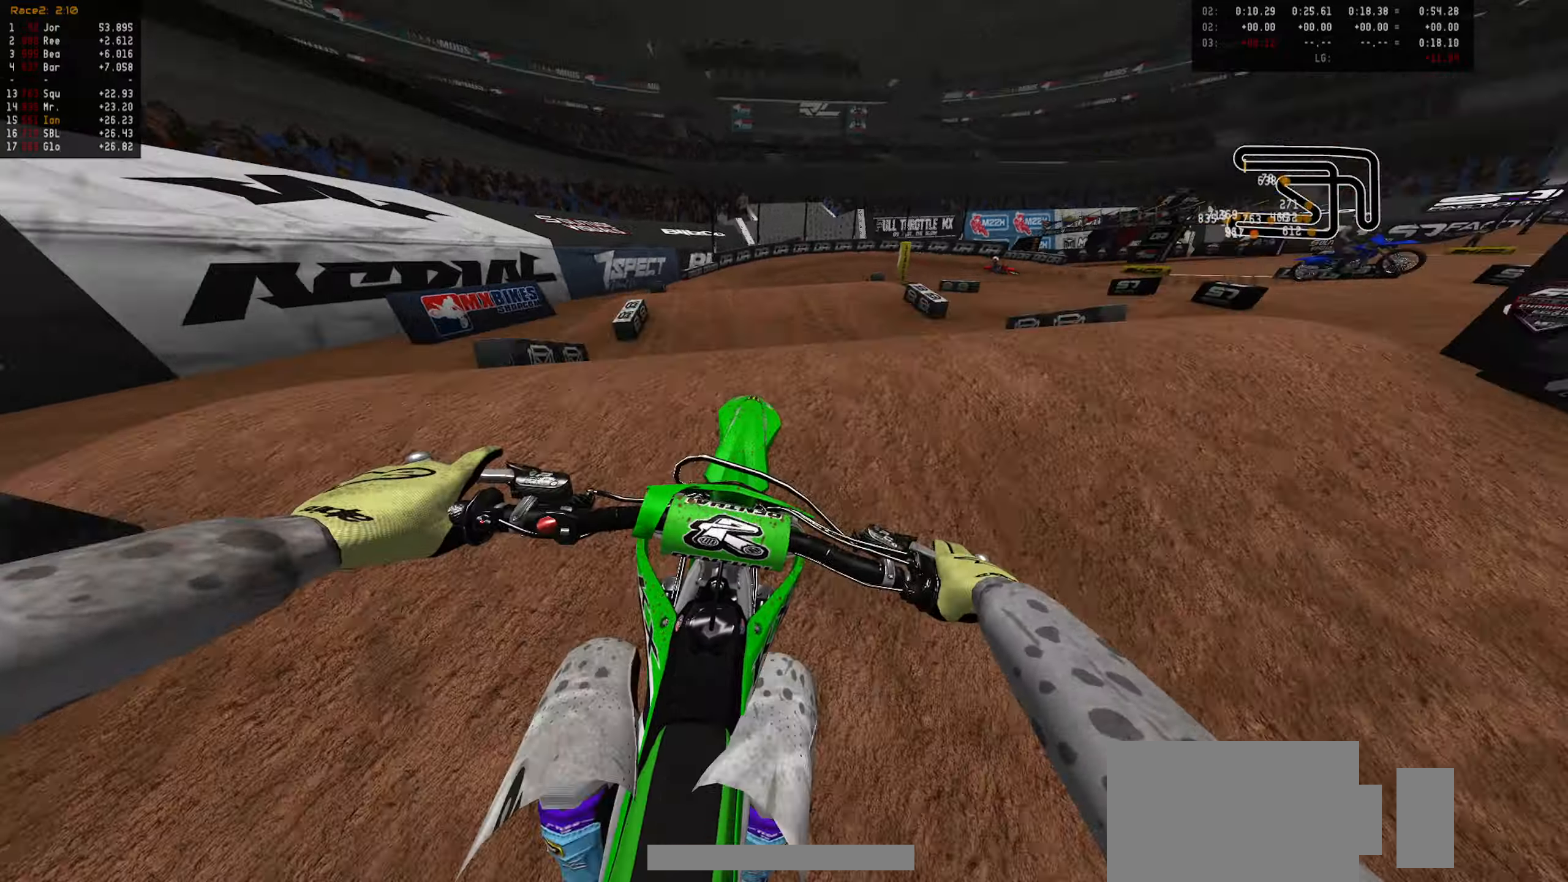
{"dt_ms": 500, "buttons": ["CIRCLE", "R2"], "left_stick": "down-left", "right_stick": "center", "events": [[67, "left_stick", "down"], [317, "left_stick", "down-left"], [467, "CIRCLE", "down"], [483, "R2", "down"]]}
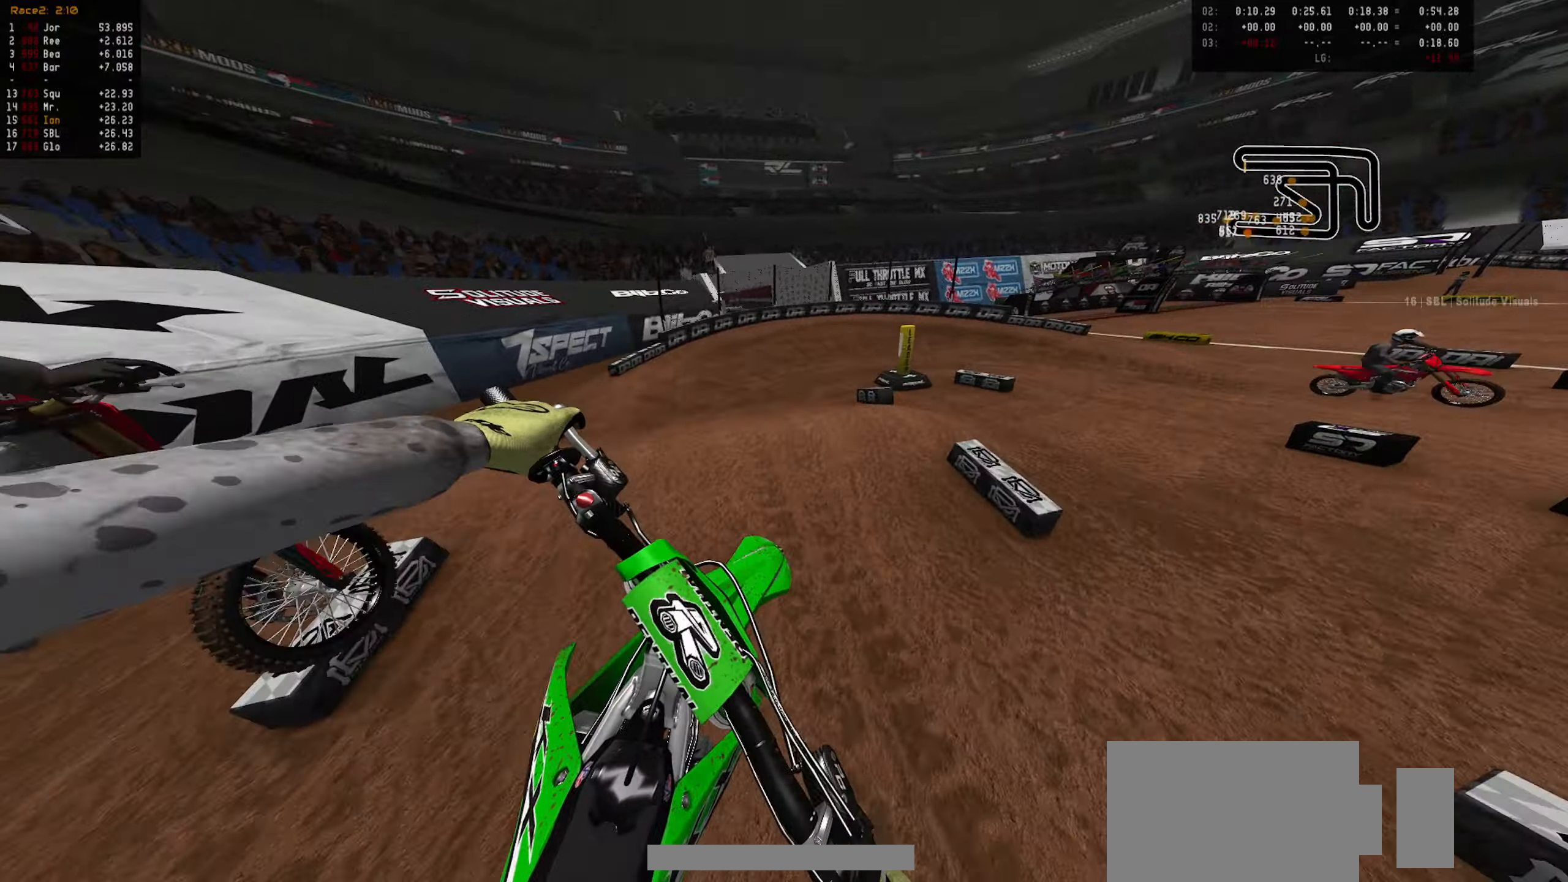
{"dt_ms": 500, "buttons": [], "left_stick": "left", "right_stick": "center", "events": [[50, "CIRCLE", "up"], [117, "left_stick", "left"], [267, "R2", "up"]]}
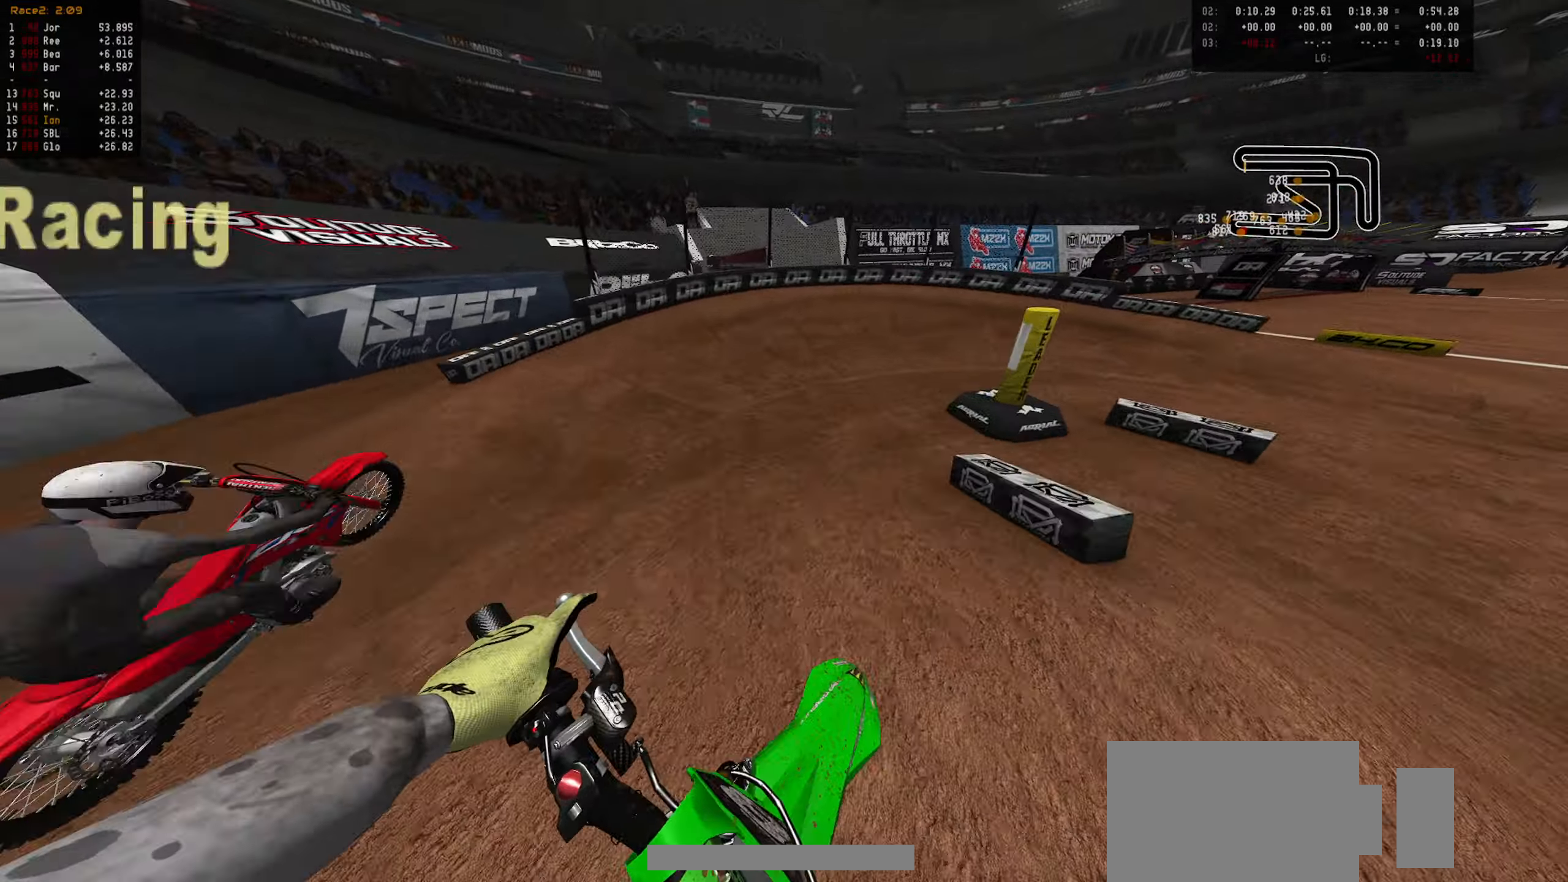
{"dt_ms": 500, "buttons": [], "left_stick": "down-right", "right_stick": "center", "events": [[67, "R2", "down"], [133, "left_stick", "center"], [150, "CIRCLE", "down"], [250, "CIRCLE", "up"], [283, "left_stick", "right"], [467, "R2", "up"], [467, "left_stick", "down-right"]]}
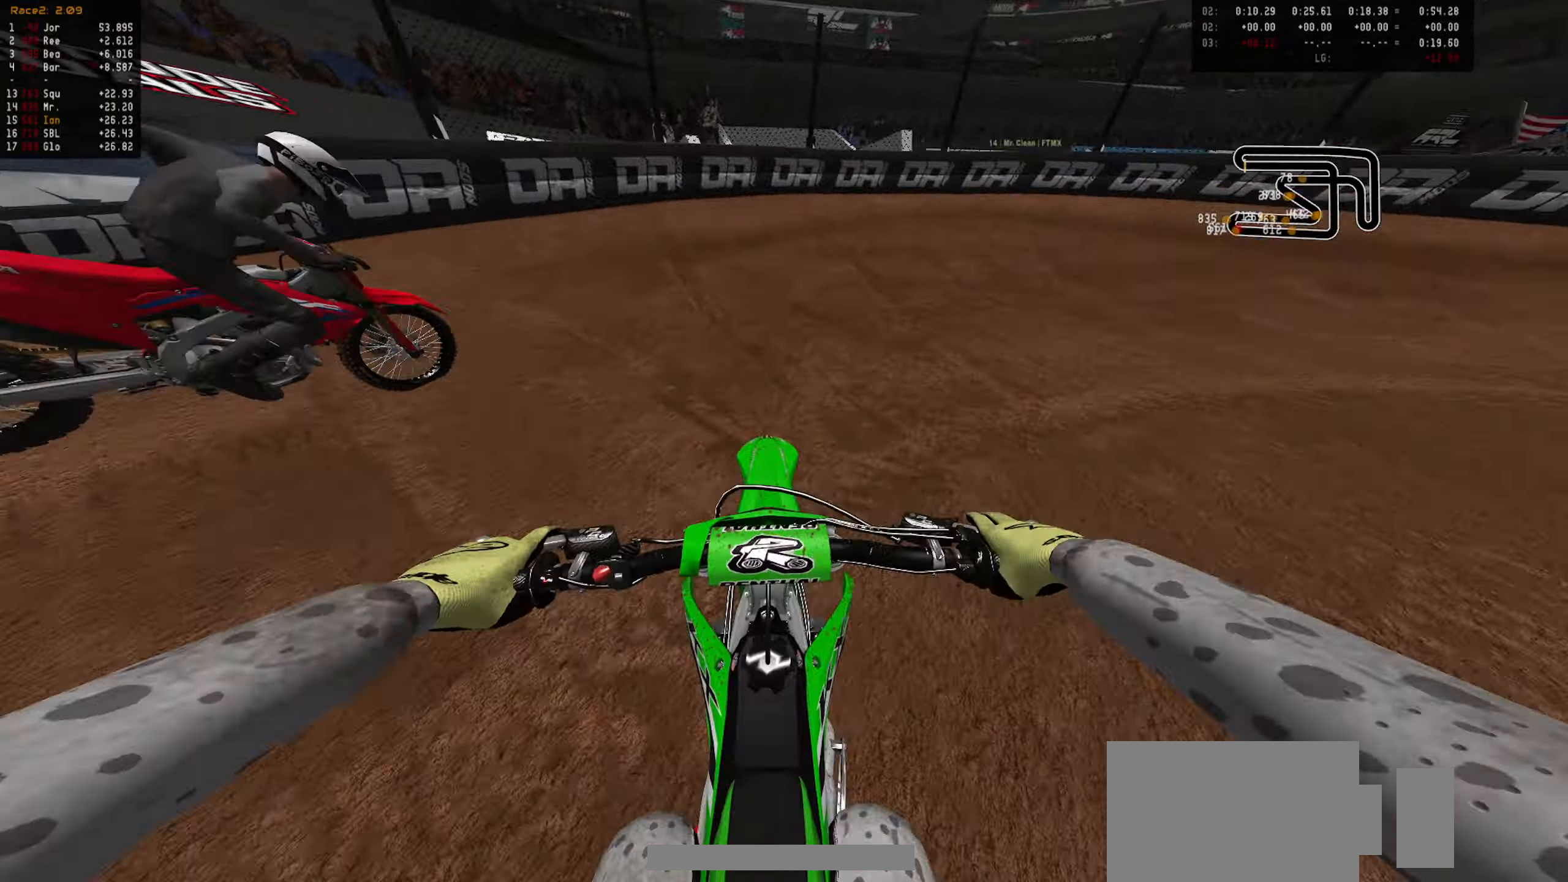
{"dt_ms": 500, "buttons": ["L2"], "left_stick": "down-right", "right_stick": "center", "events": [[67, "L2", "down"], [133, "L2", "up"], [250, "L2", "down"]]}
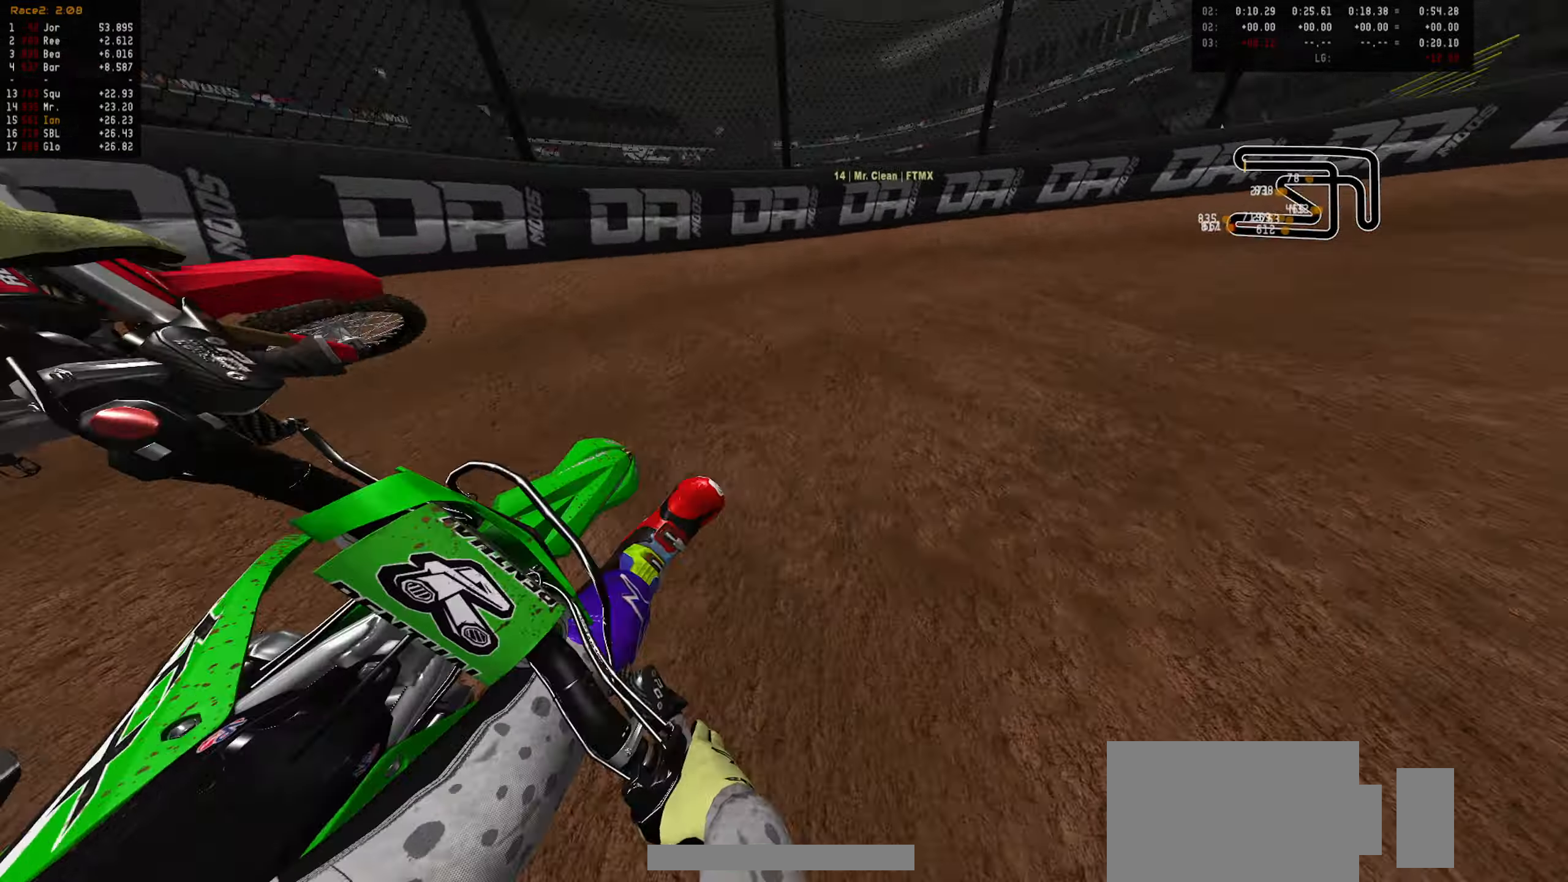
{"dt_ms": 500, "buttons": ["R2"], "left_stick": "center", "right_stick": "center", "events": [[133, "L2", "up"], [300, "R2", "down"], [433, "left_stick", "center"]]}
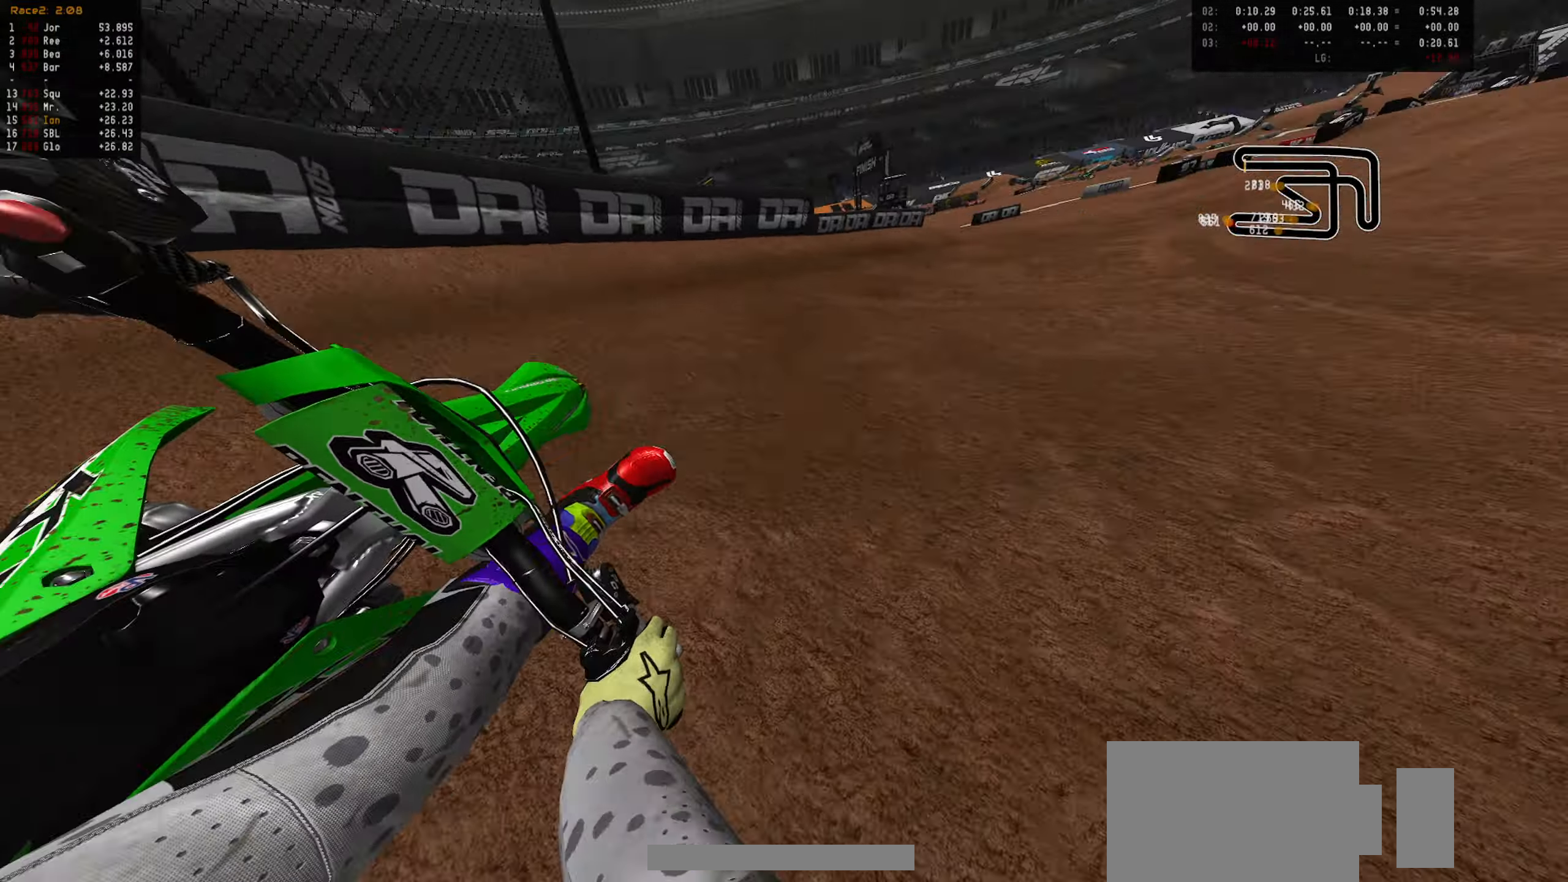
{"dt_ms": 500, "buttons": ["R2"], "left_stick": "center", "right_stick": "center", "events": [[50, "left_stick", "down-right"], [150, "left_stick", "center"], [267, "left_stick", "left"], [333, "left_stick", "center"]]}
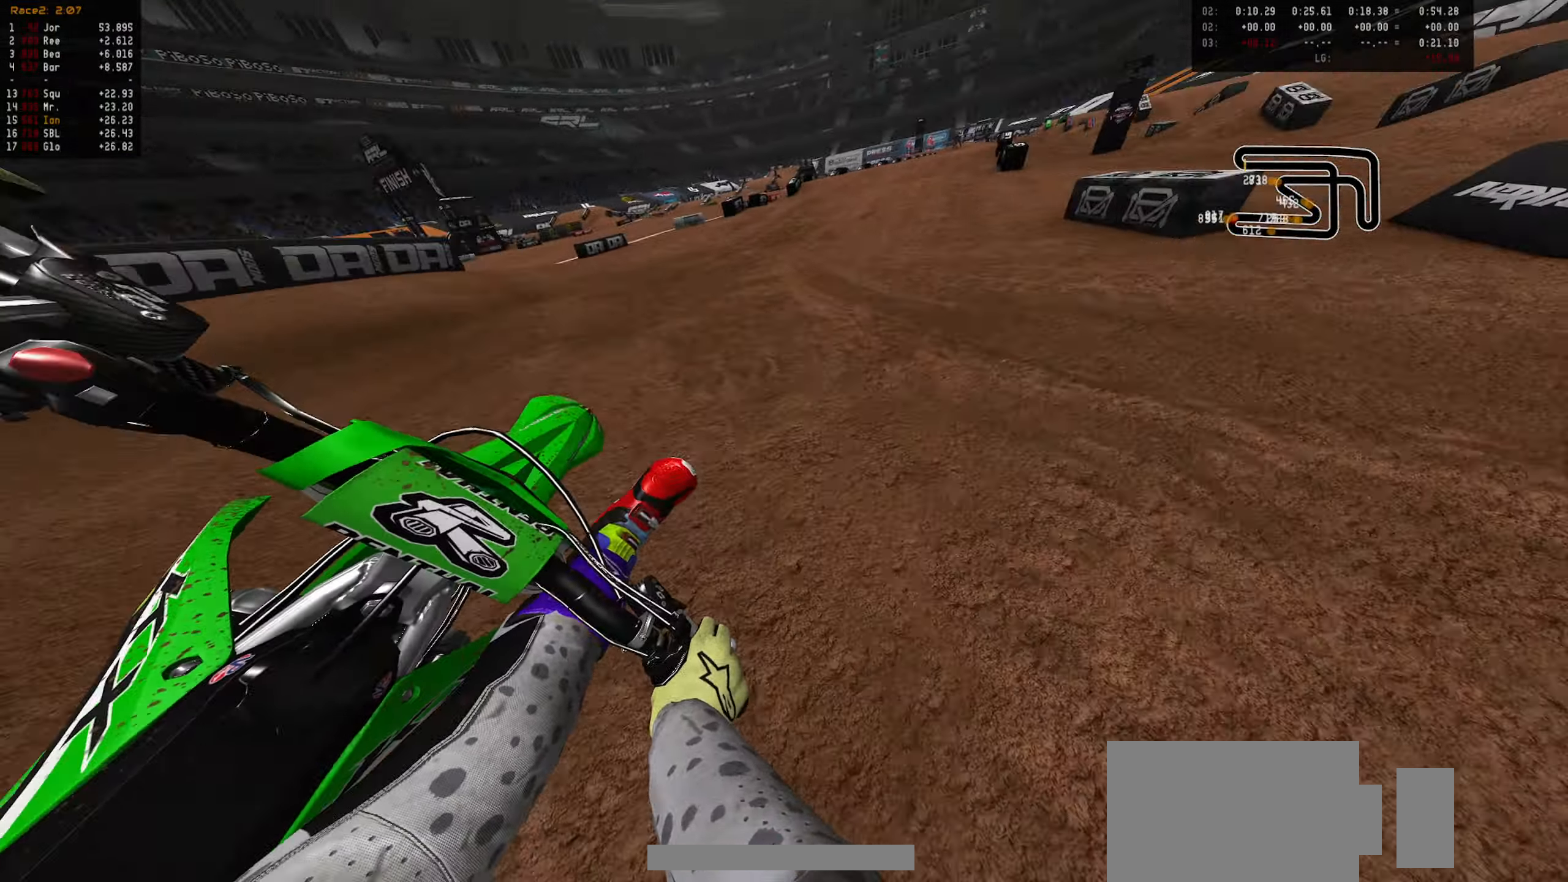
{"dt_ms": 500, "buttons": ["R2"], "left_stick": "center", "right_stick": "center", "events": [[17, "left_stick", "down-left"], [83, "left_stick", "center"]]}
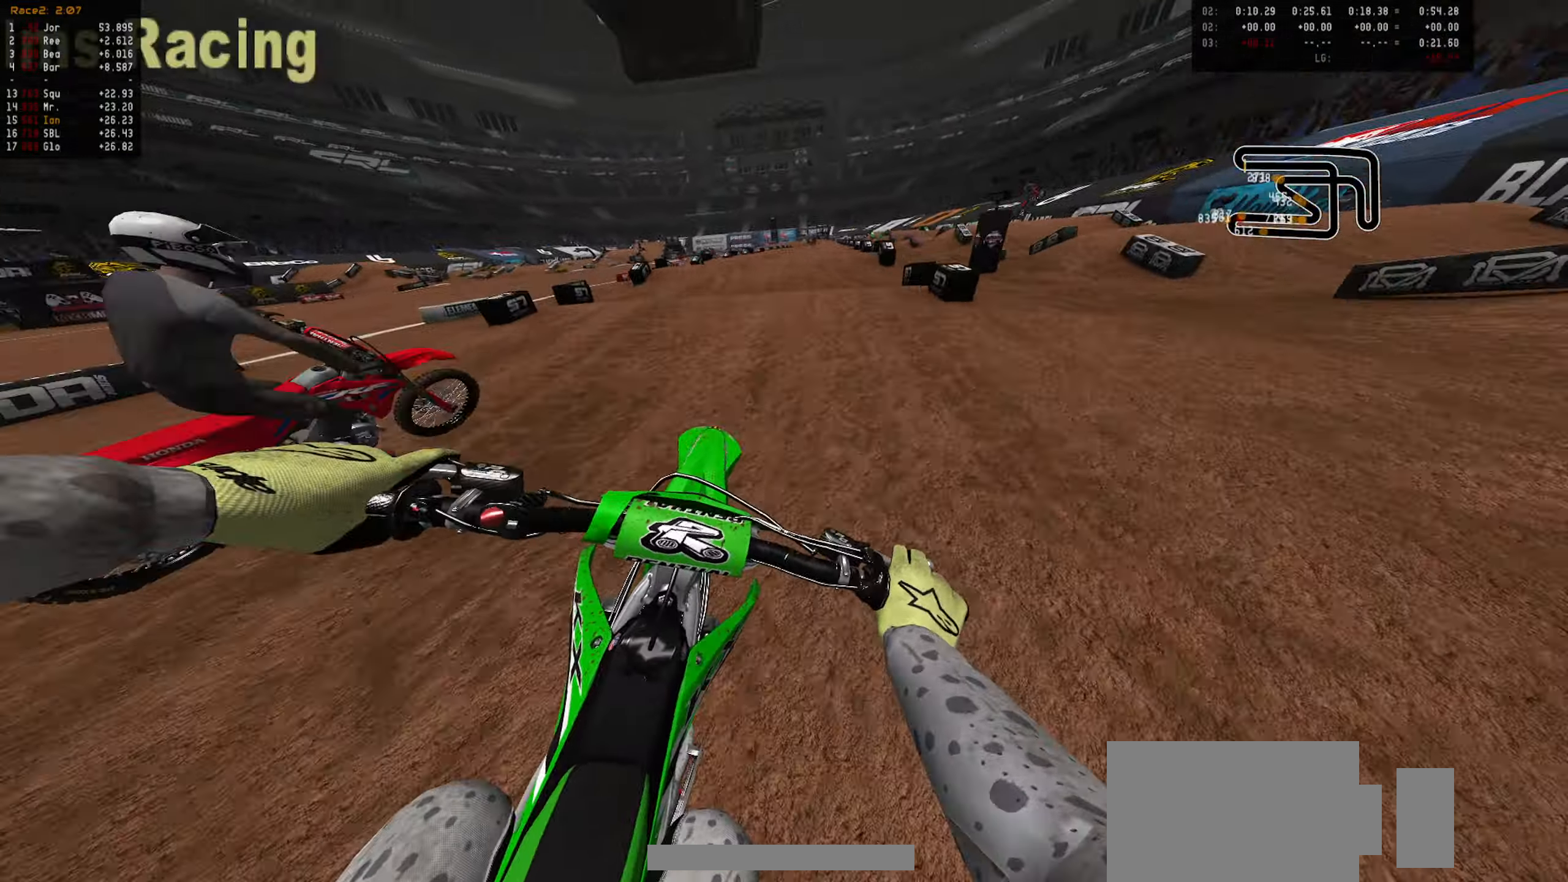
{"dt_ms": 500, "buttons": [], "left_stick": "down", "right_stick": "center", "events": [[300, "CIRCLE", "down"], [350, "left_stick", "down"], [450, "CIRCLE", "up"], [483, "R2", "up"]]}
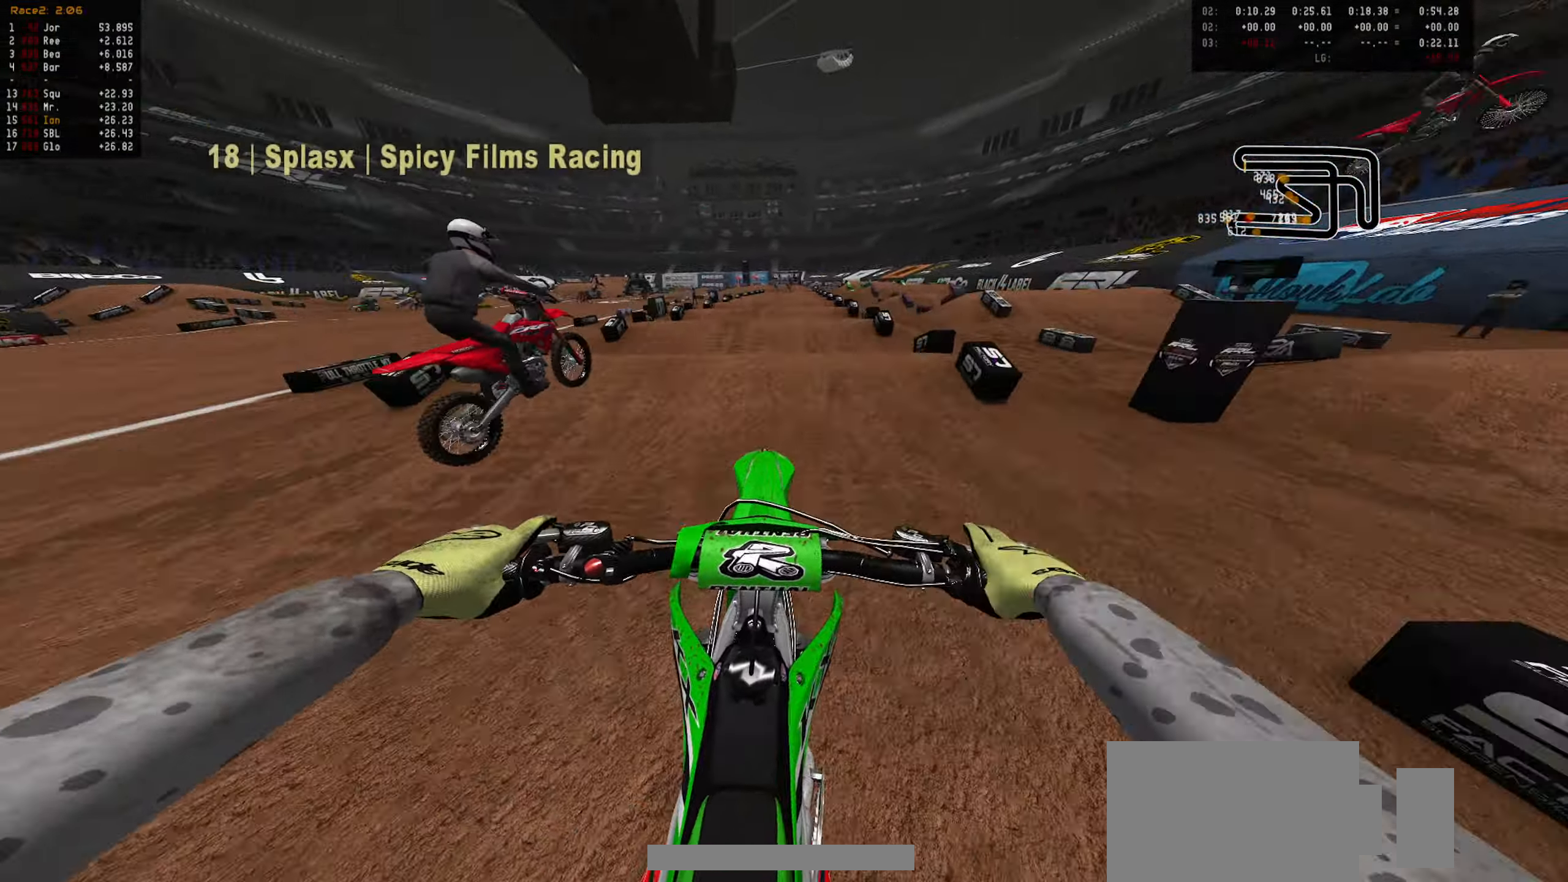
{"dt_ms": 500, "buttons": ["R2"], "left_stick": "down", "right_stick": "center", "events": [[83, "R1", "down"], [133, "R1", "up"], [133, "R2", "down"]]}
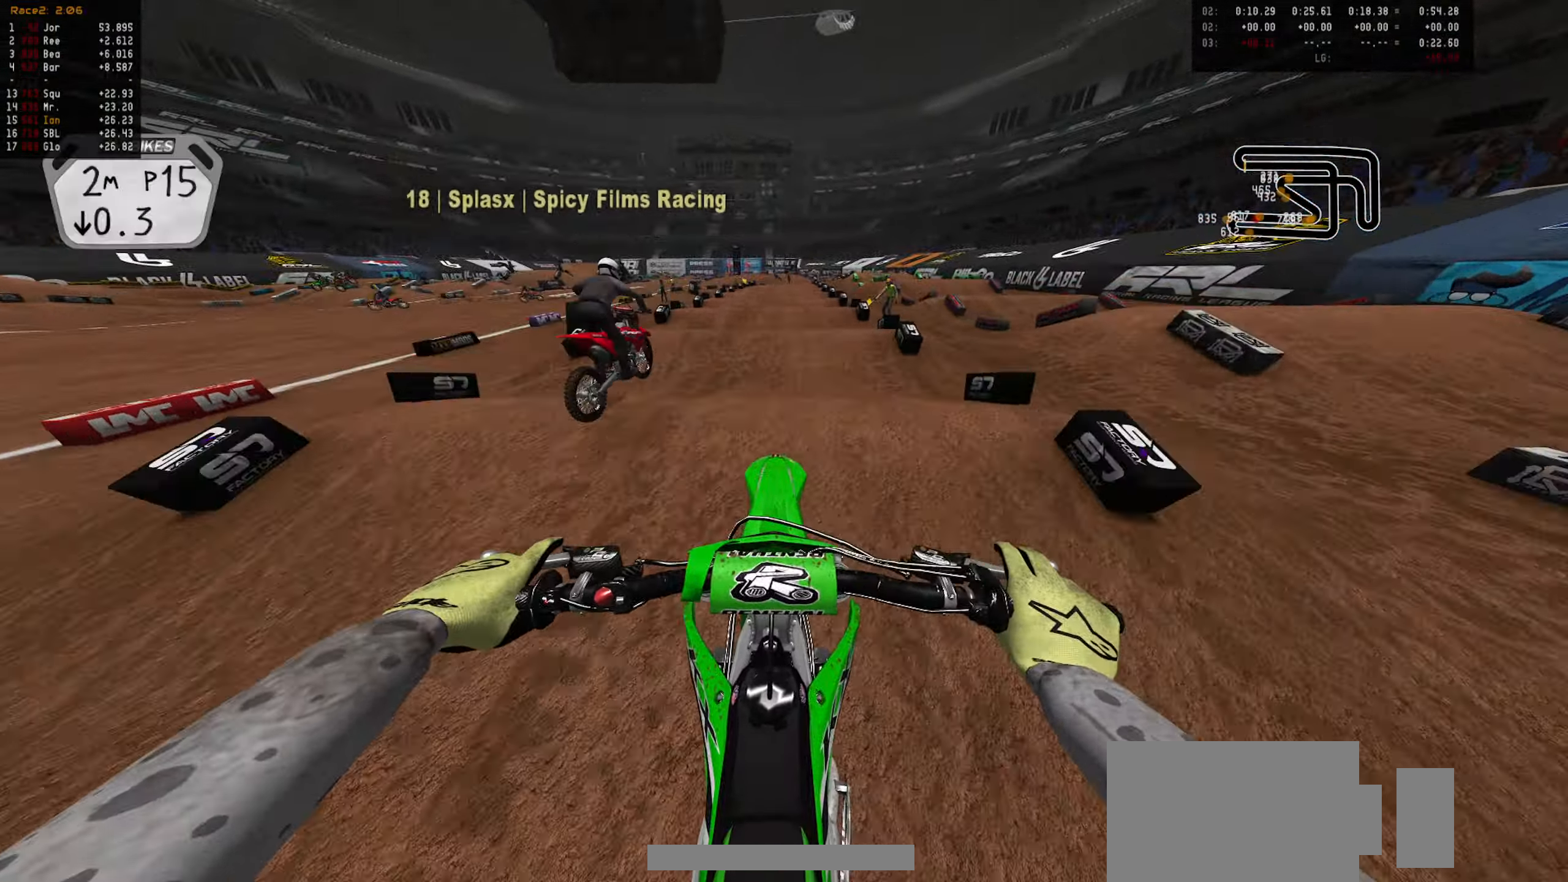
{"dt_ms": 500, "buttons": ["R2"], "left_stick": "center", "right_stick": "center", "events": [[33, "left_stick", "center"], [334, "left_stick", "down"], [467, "left_stick", "center"]]}
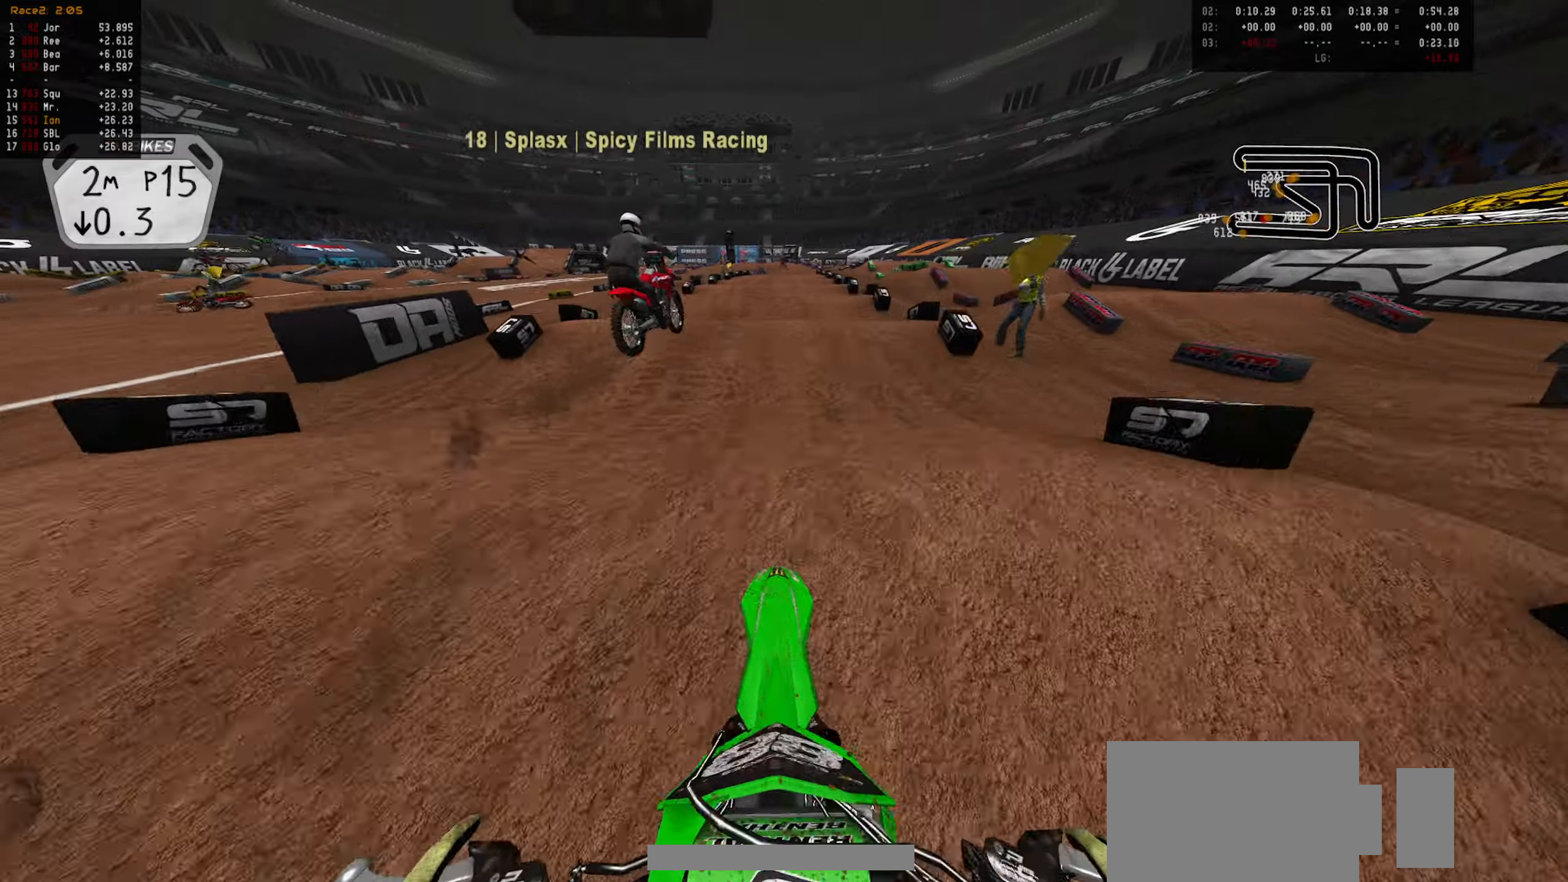
{"dt_ms": 500, "buttons": [], "left_stick": "center", "right_stick": "center", "events": [[200, "left_stick", "up"], [334, "R2", "up"], [434, "left_stick", "center"]]}
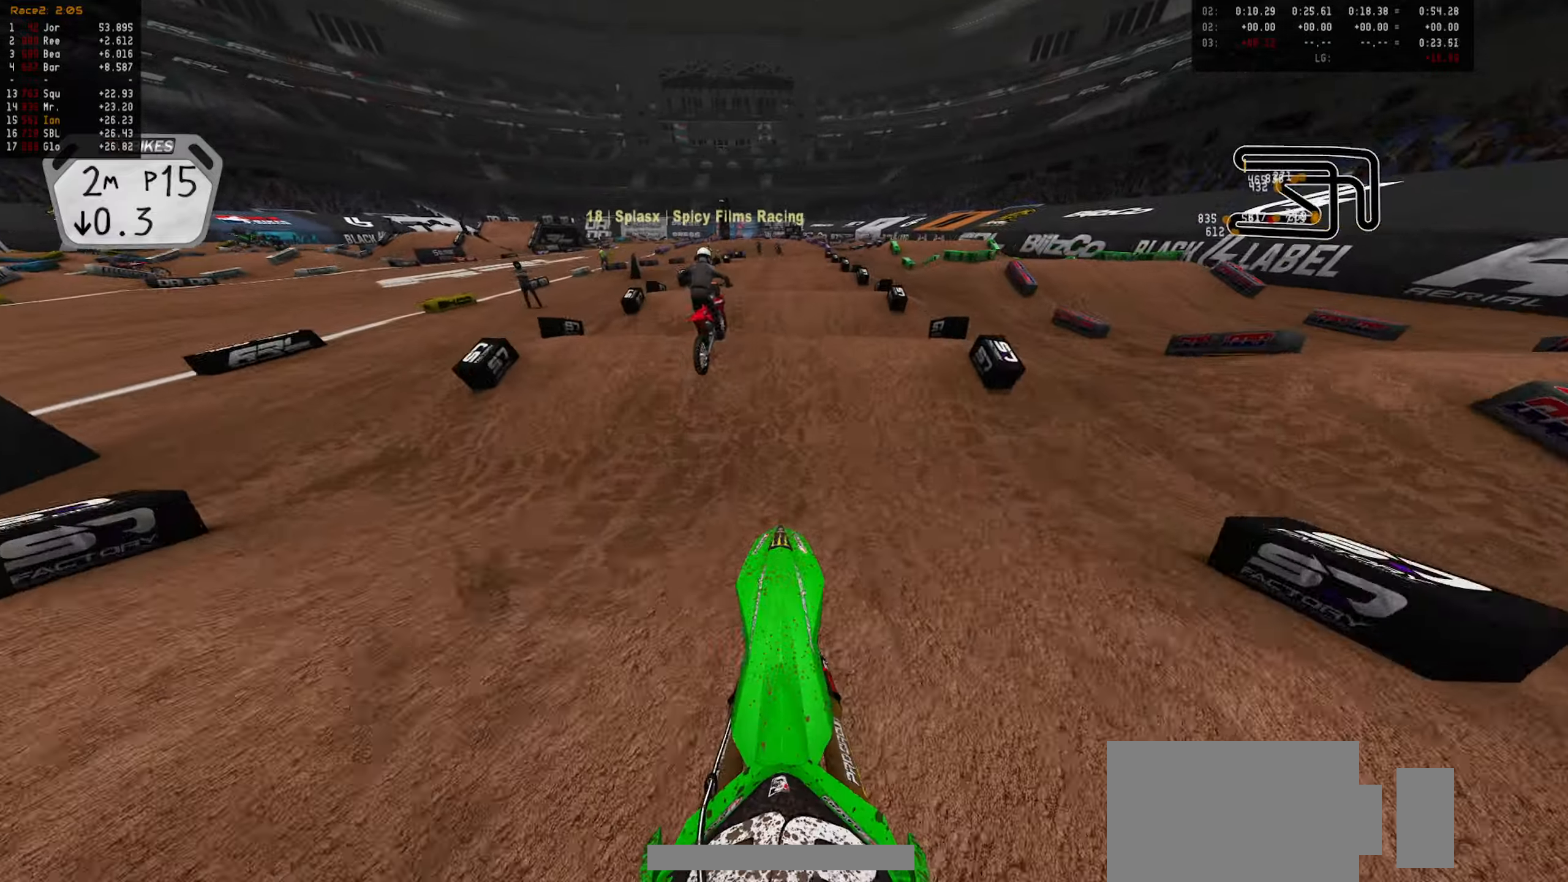
{"dt_ms": 500, "buttons": [], "left_stick": "center", "right_stick": "center", "events": [[17, "R2", "down"], [317, "left_stick", "down"], [484, "R2", "up"], [500, "left_stick", "center"]]}
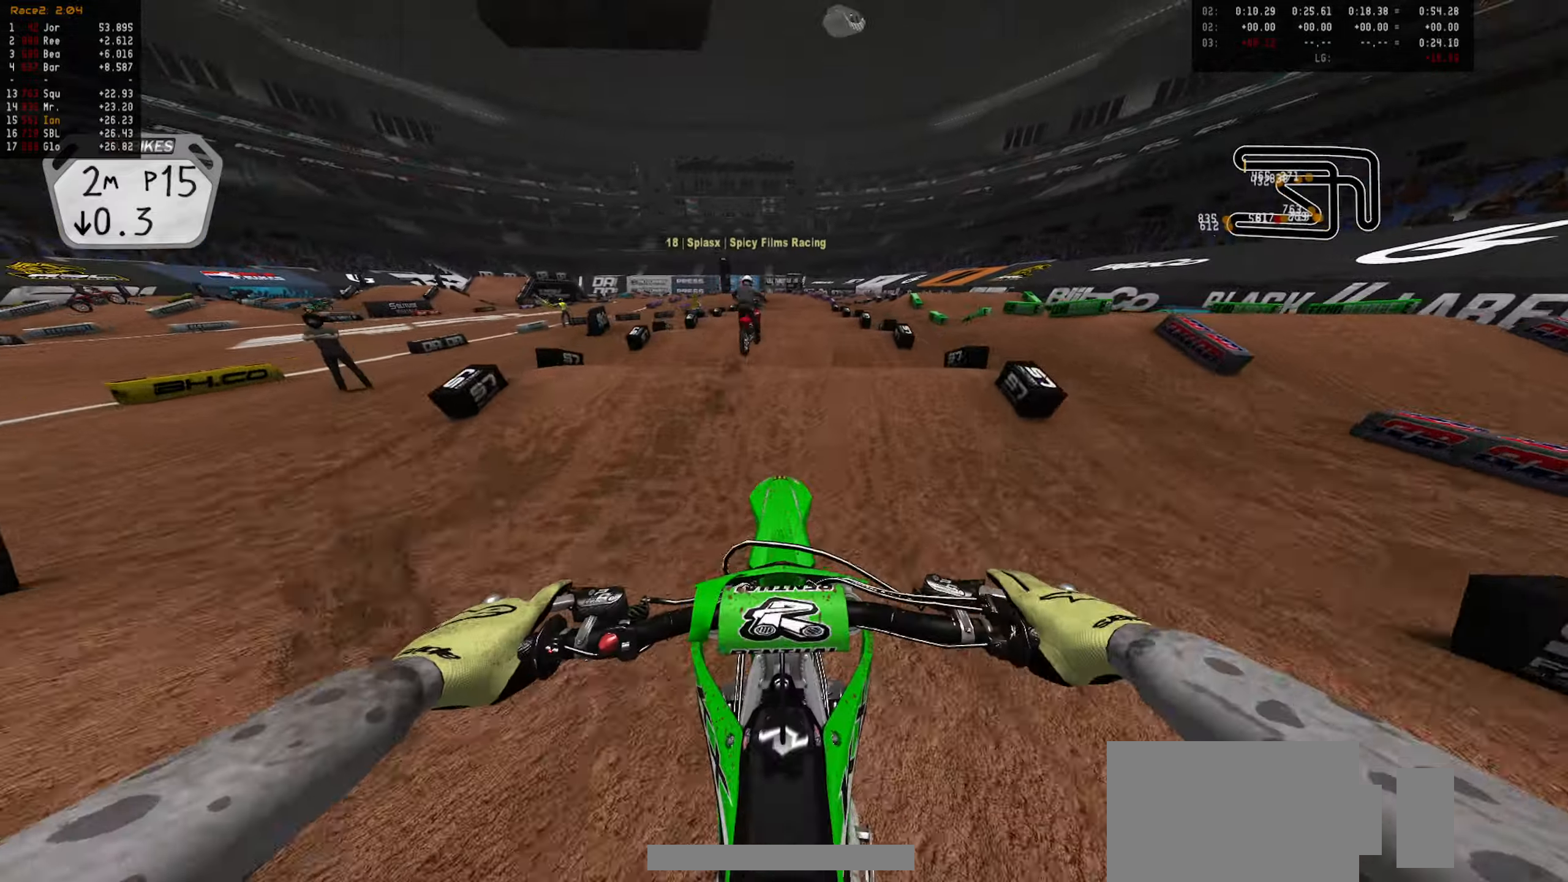
{"dt_ms": 500, "buttons": ["R2"], "left_stick": "center", "right_stick": "center", "events": [[117, "L1", "down"], [234, "L1", "up"], [250, "R2", "down"]]}
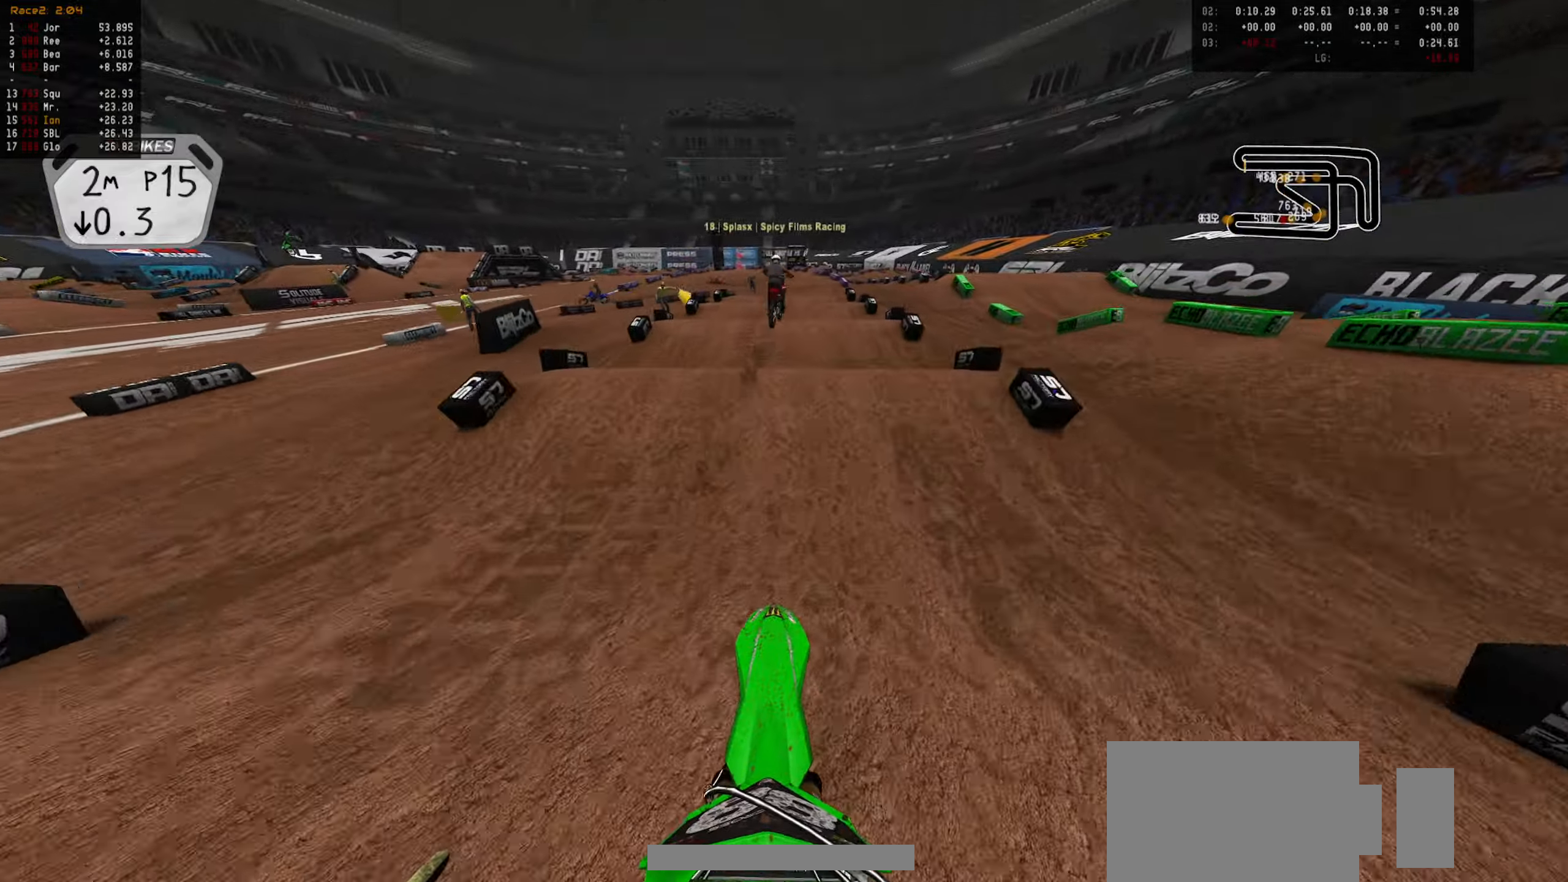
{"dt_ms": 500, "buttons": [], "left_stick": "center", "right_stick": "center", "events": [[217, "R2", "up"], [250, "CIRCLE", "down"], [317, "CIRCLE", "up"]]}
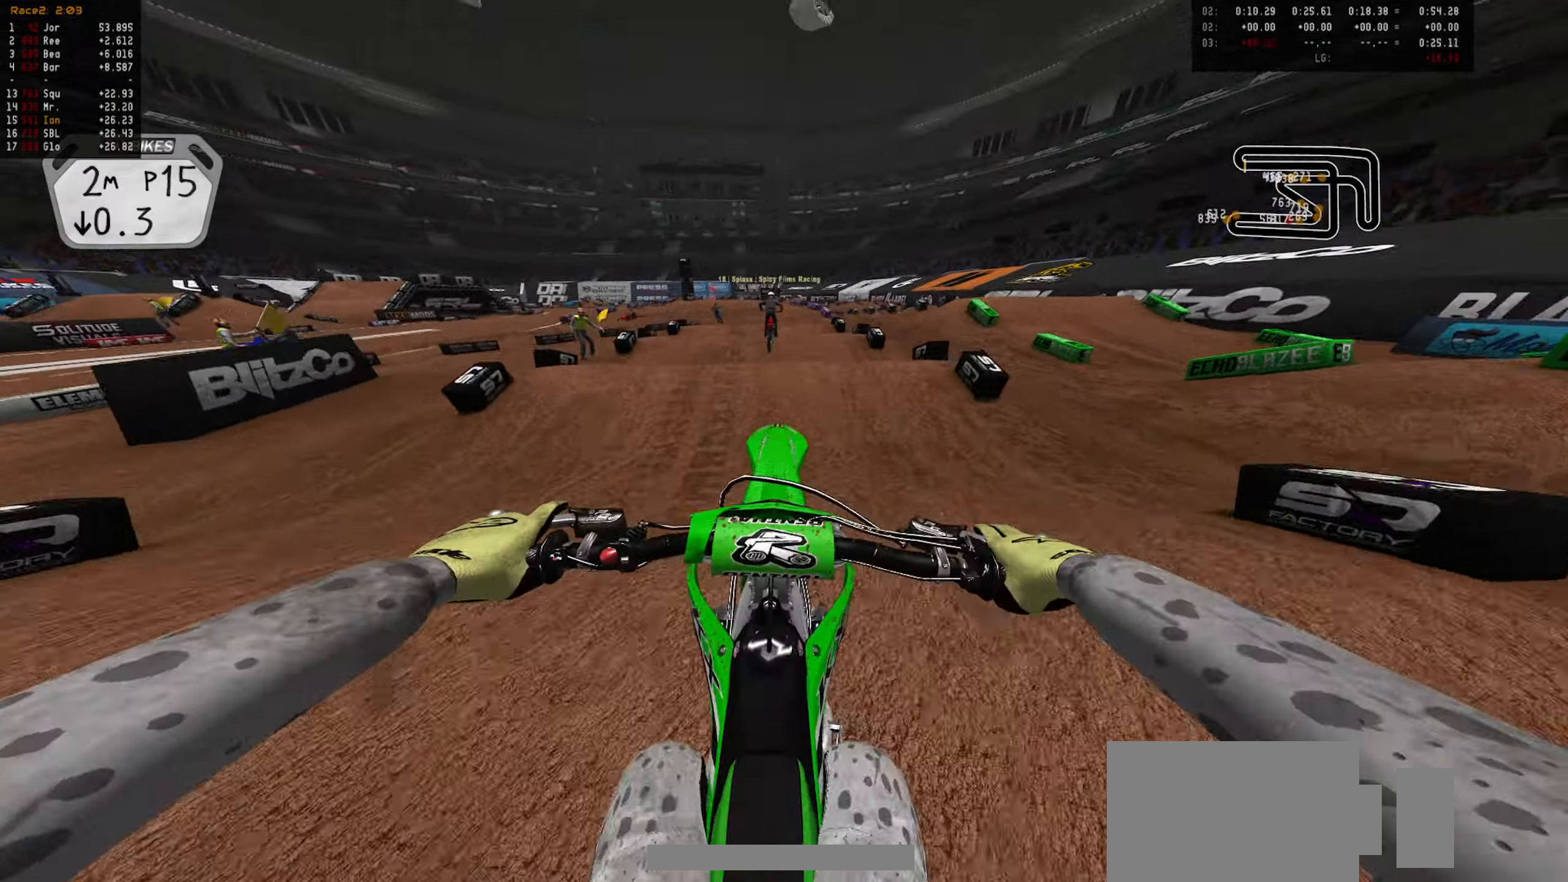
{"dt_ms": 500, "buttons": ["R2"], "left_stick": "down", "right_stick": "center", "events": [[84, "left_stick", "down"], [167, "R2", "down"]]}
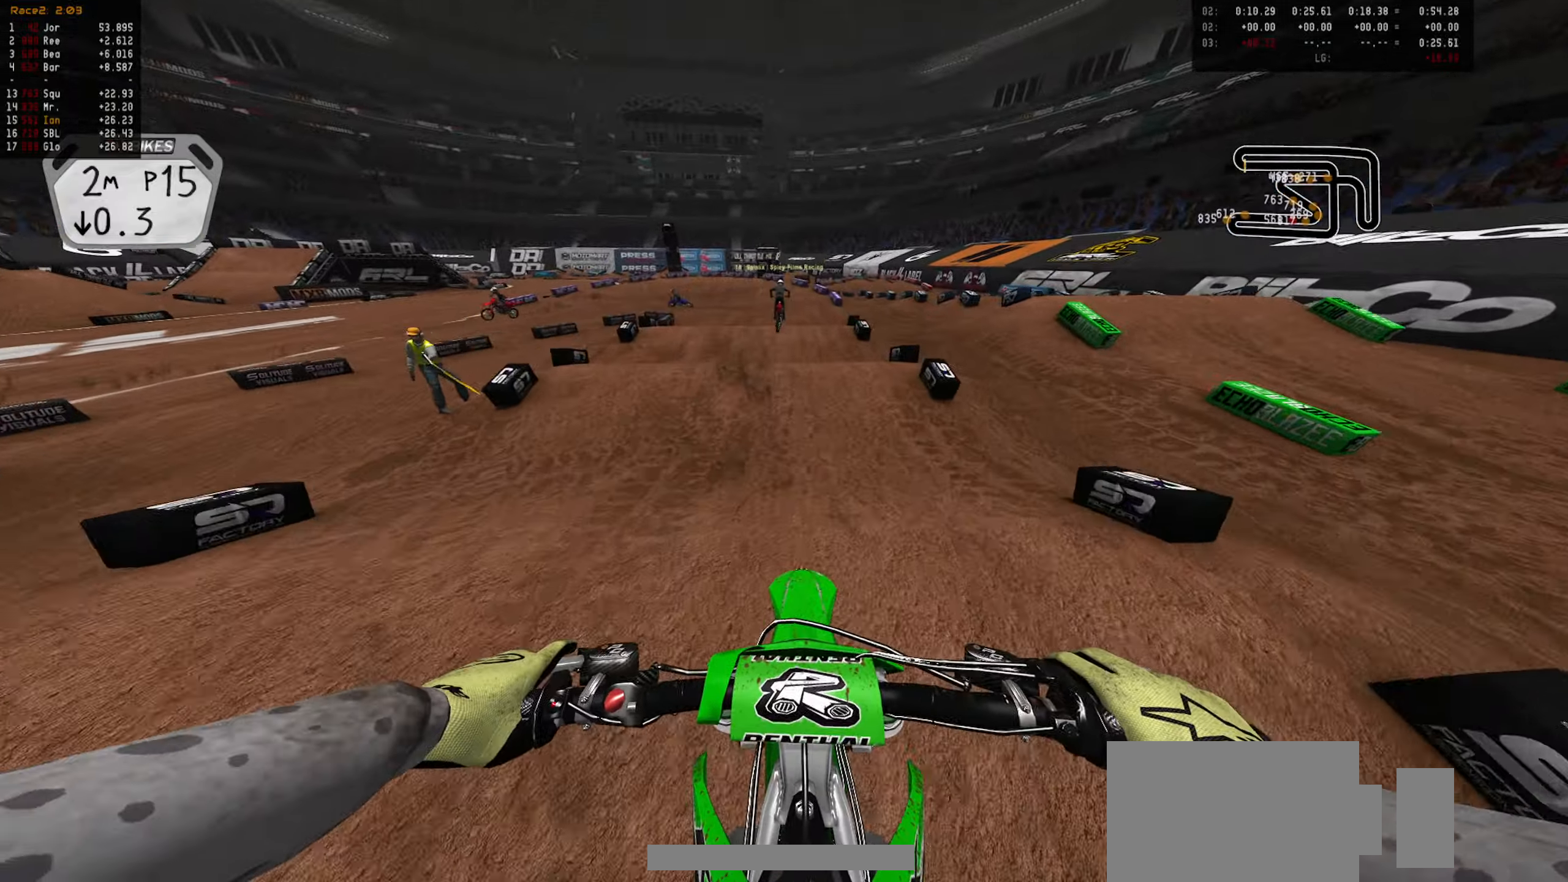
{"dt_ms": 500, "buttons": ["R2"], "left_stick": "center", "right_stick": "center", "events": [[67, "left_stick", "center"], [217, "left_stick", "down-left"], [284, "left_stick", "center"]]}
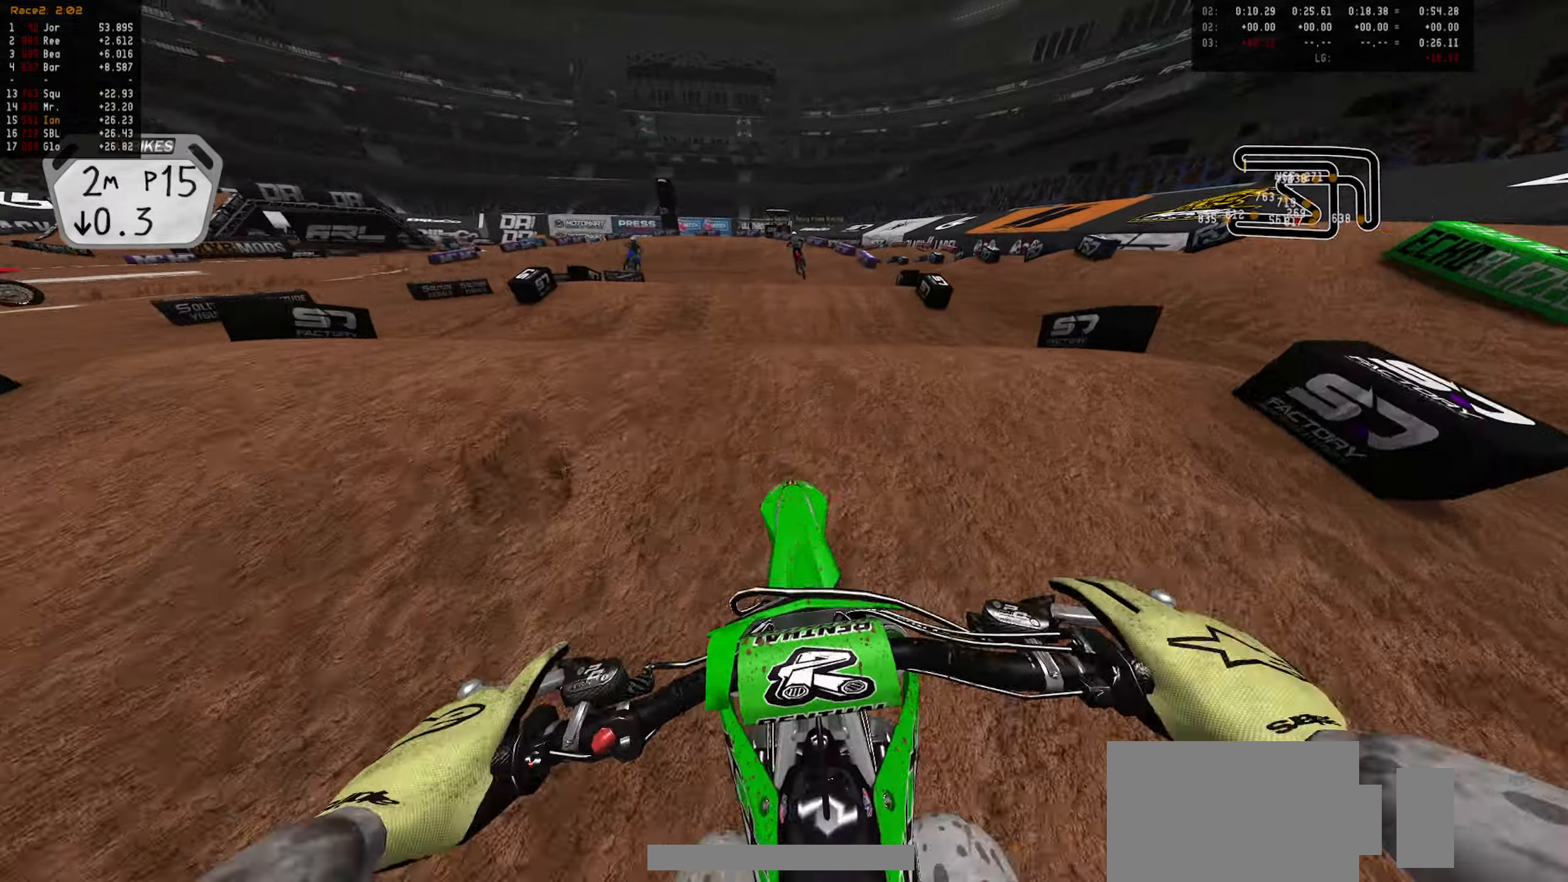
{"dt_ms": 500, "buttons": ["R2"], "left_stick": "center", "right_stick": "center", "events": [[17, "R2", "up"], [250, "left_stick", "down"], [267, "L1", "down"], [367, "L1", "up"], [450, "R2", "down"], [450, "left_stick", "center"]]}